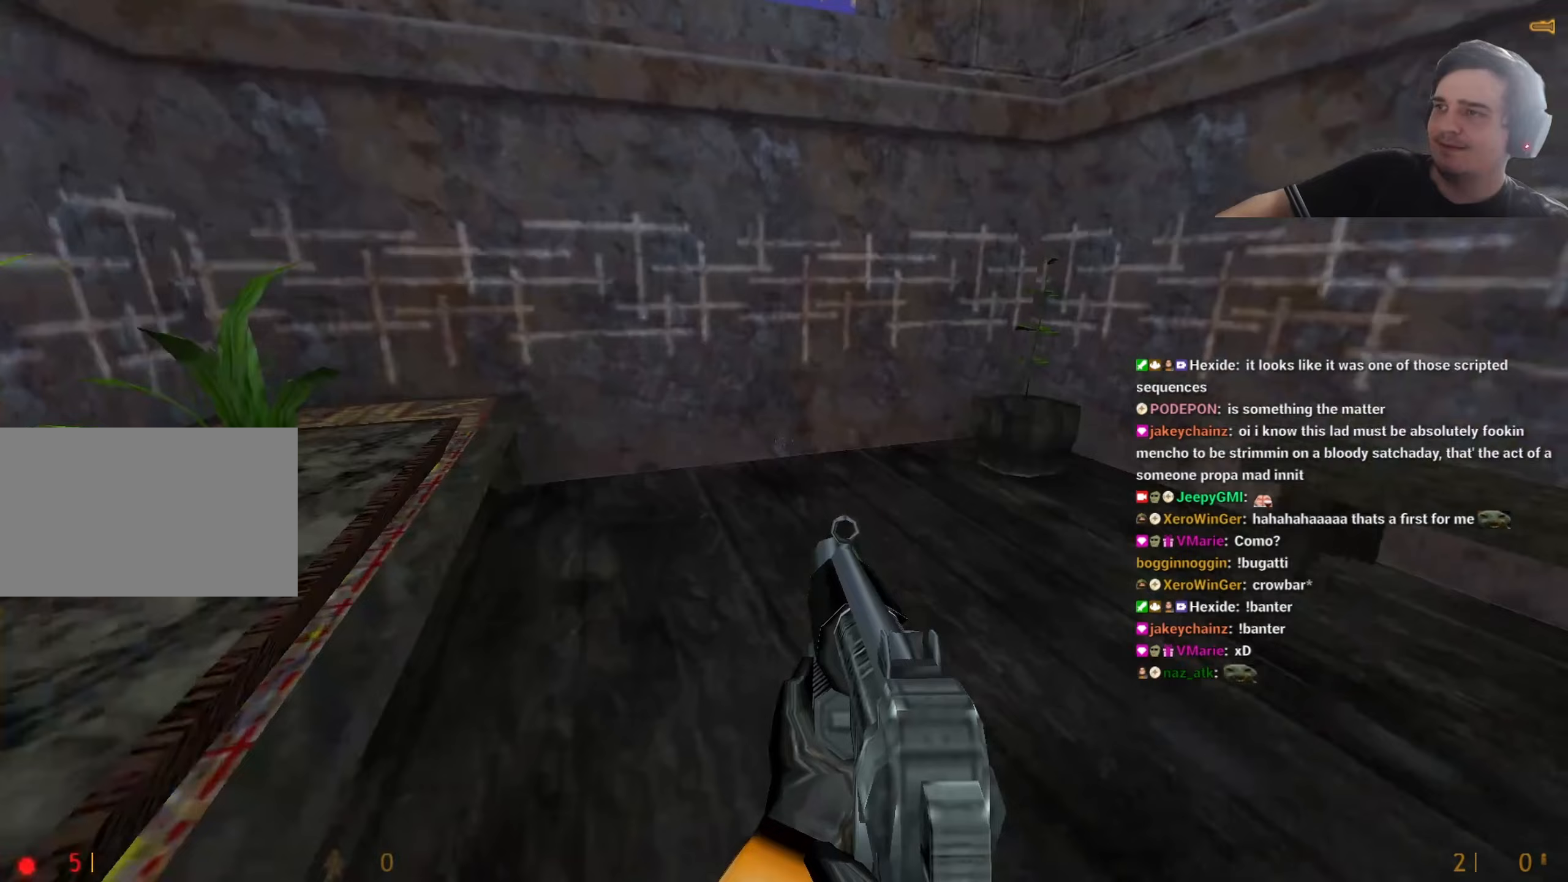
Gameplay with keyboard and mouse; each line is a JSON object with the keys held at the frame after it. "events" lists presses ("down") and releases ("up") of "1", "2", "3", "4", "5", "a", "alt", "c", "caps_lock", "ctrl", "d", "e", "f", "g", "q", "r", "s", "shift", "t", "tab", "v", "w", "x" and "z" between this image and that frame as [ms after this image, input, new state], when the widget could be followed in between. No other keys are recorded. Mouse buttons are not recorded. Not read: mouse_move.
{"keys": ["w"], "events": [[67, "w", "up"], [417, "w", "down"]]}
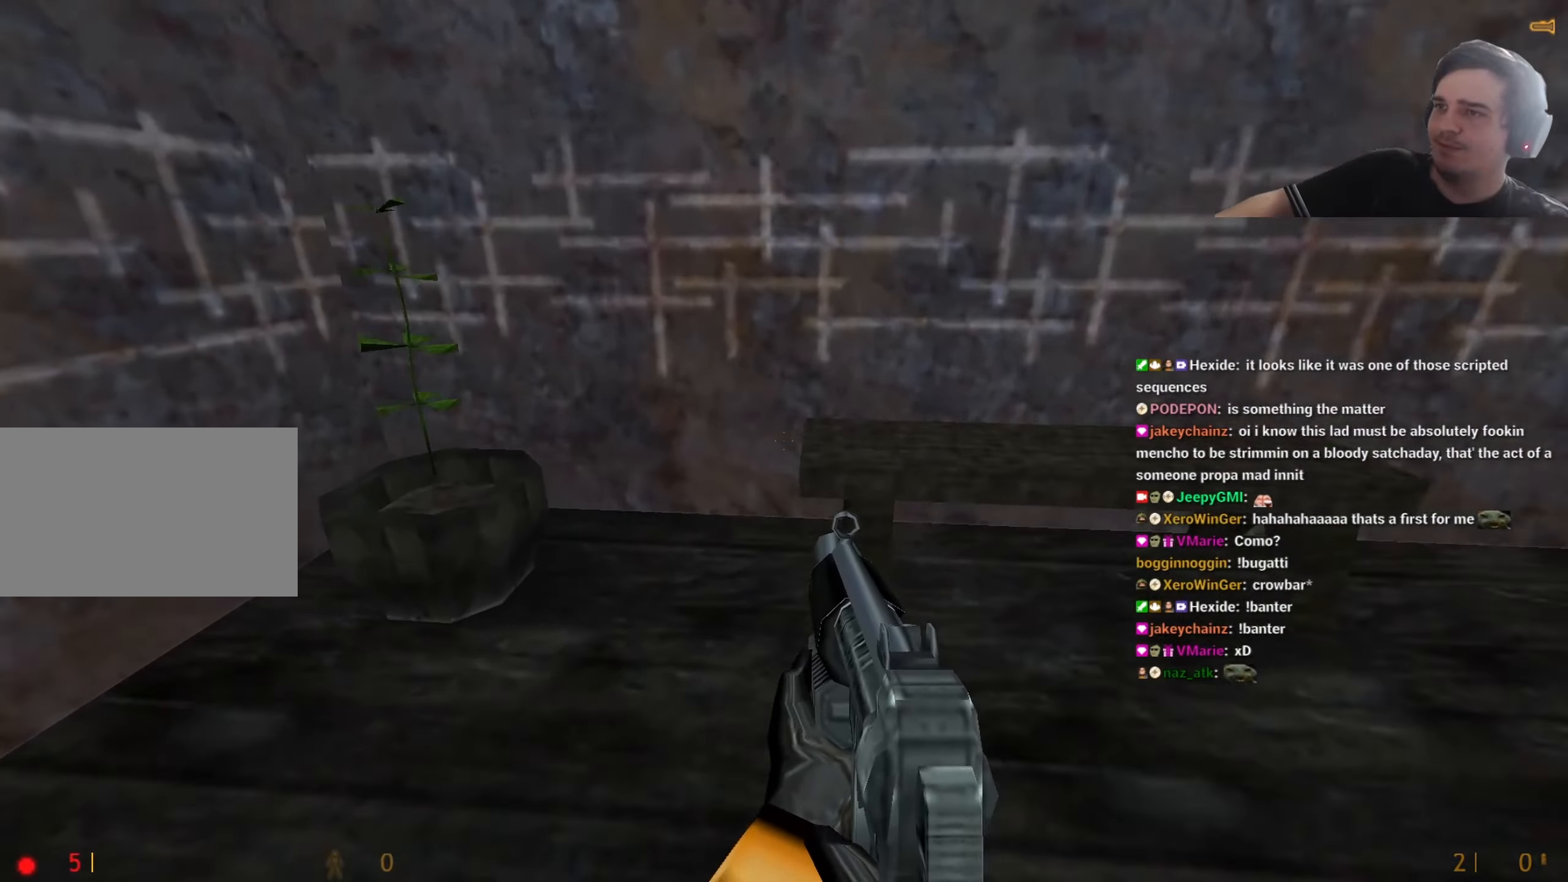
{"keys": ["w"], "events": [[83, "a", "down"], [183, "a", "up"], [283, "e", "down"], [283, "w", "up"], [367, "e", "up"], [417, "w", "down"]]}
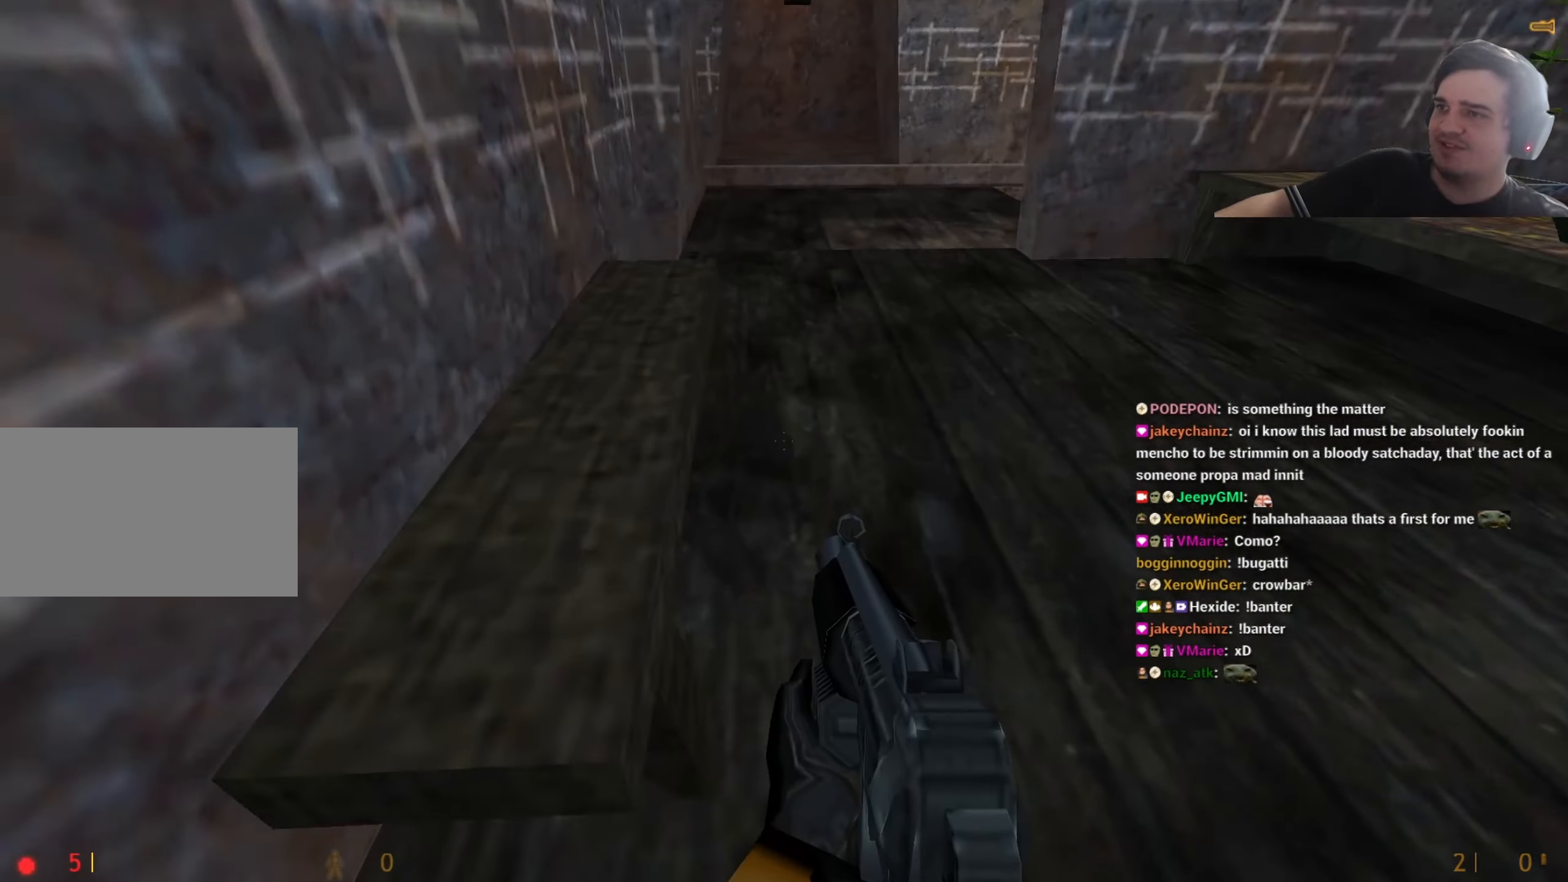
{"keys": ["a", "w"], "events": [[100, "d", "down"], [200, "d", "up"], [250, "a", "down"], [300, "a", "up"], [433, "a", "down"]]}
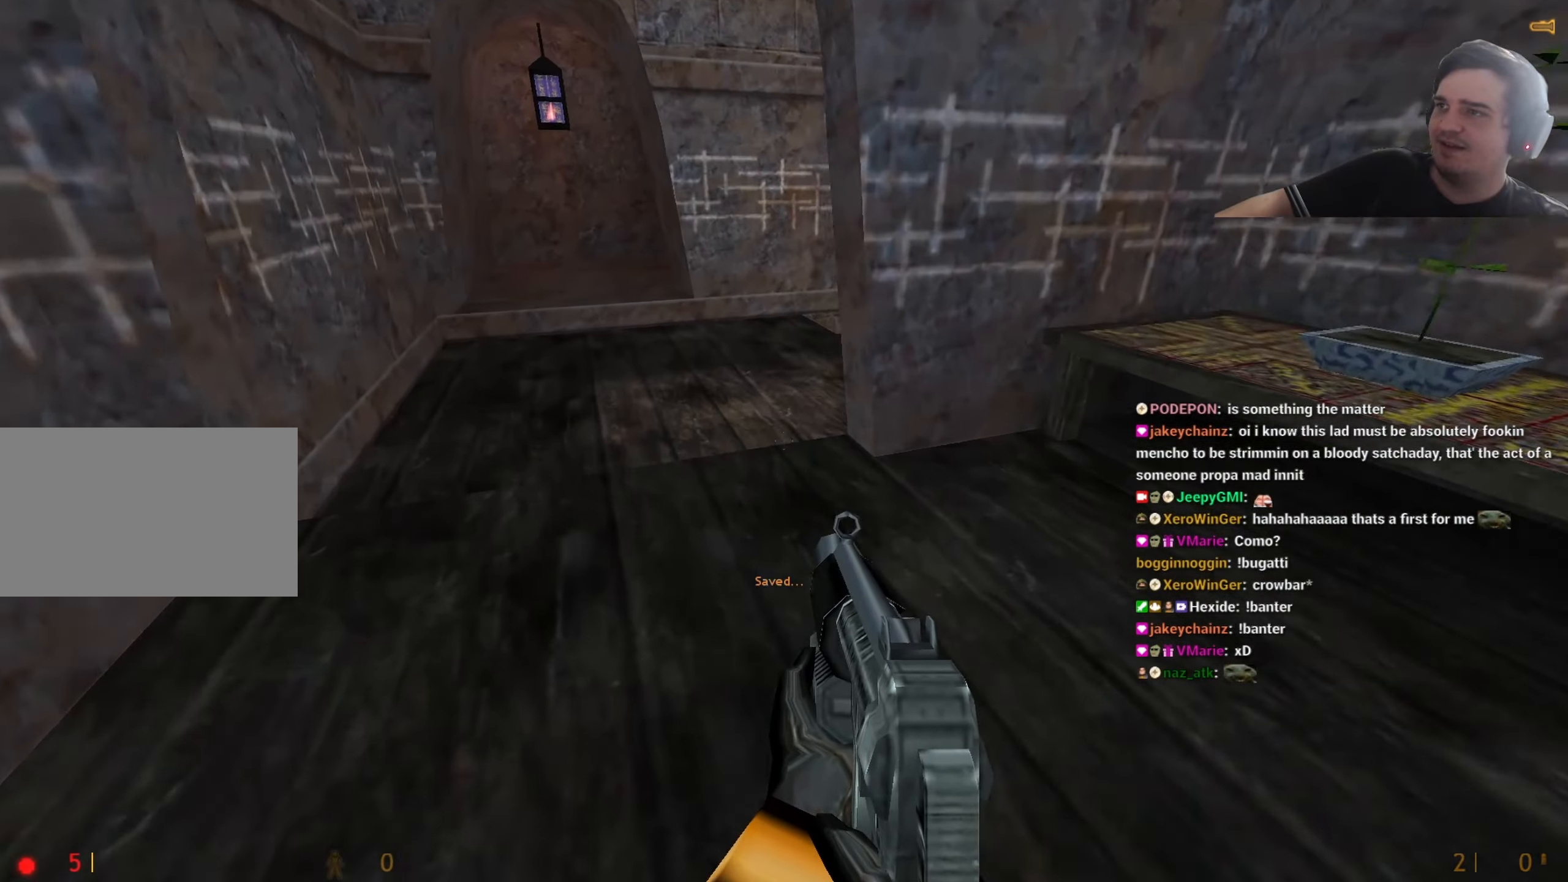
{"keys": ["w"], "events": [[83, "a", "up"], [217, "q", "down"], [317, "q", "up"]]}
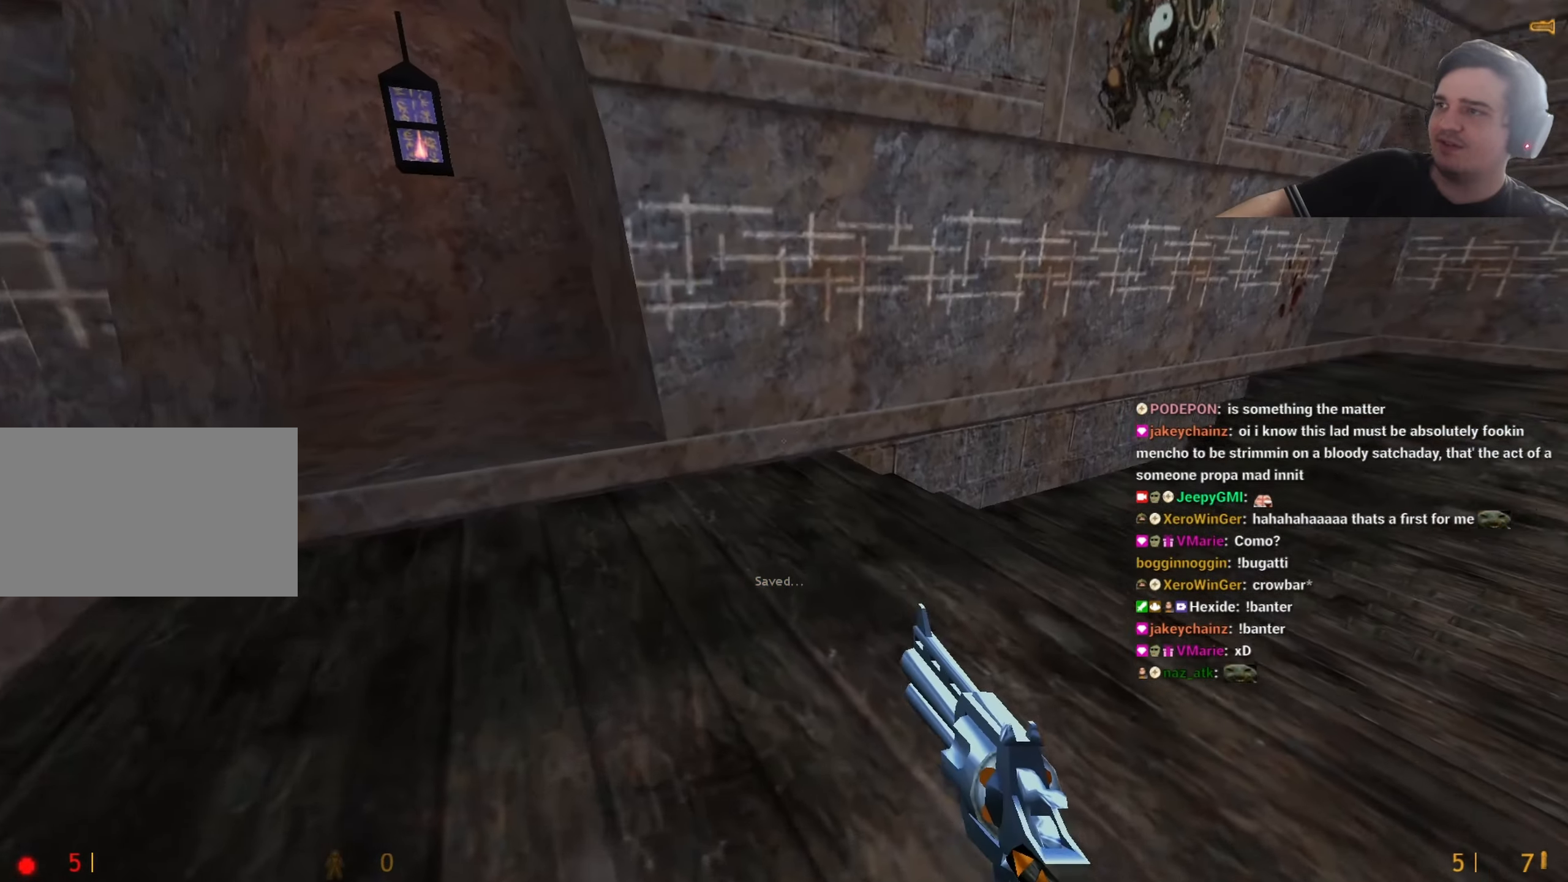
{"keys": ["d"], "events": [[50, "d", "down"], [133, "w", "up"]]}
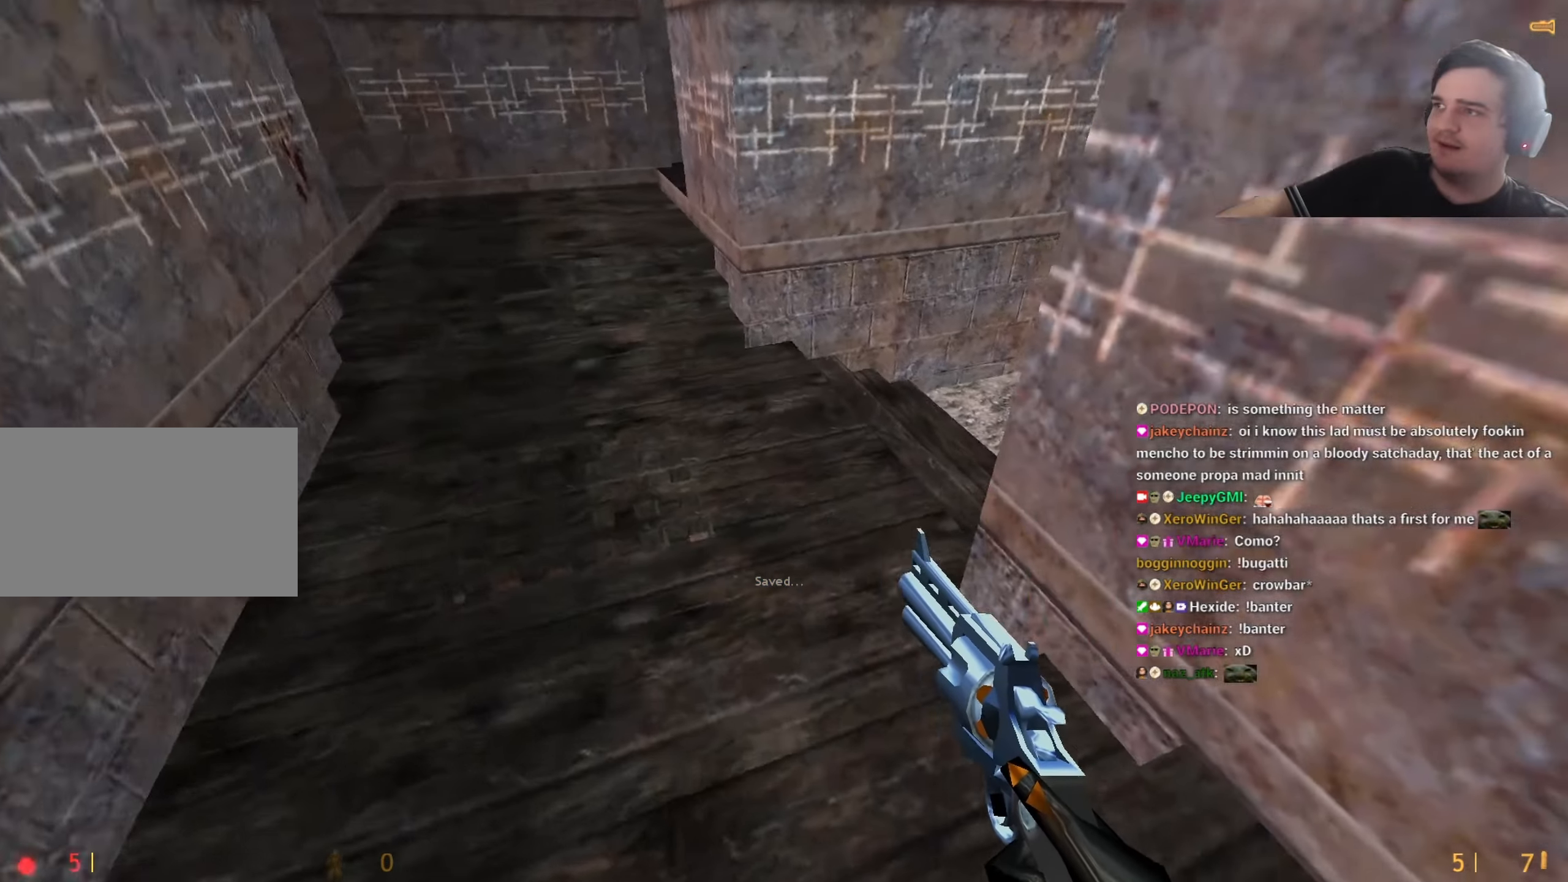
{"keys": ["d"], "events": [[67, "a", "down"], [67, "d", "up"], [250, "a", "up"], [383, "d", "down"]]}
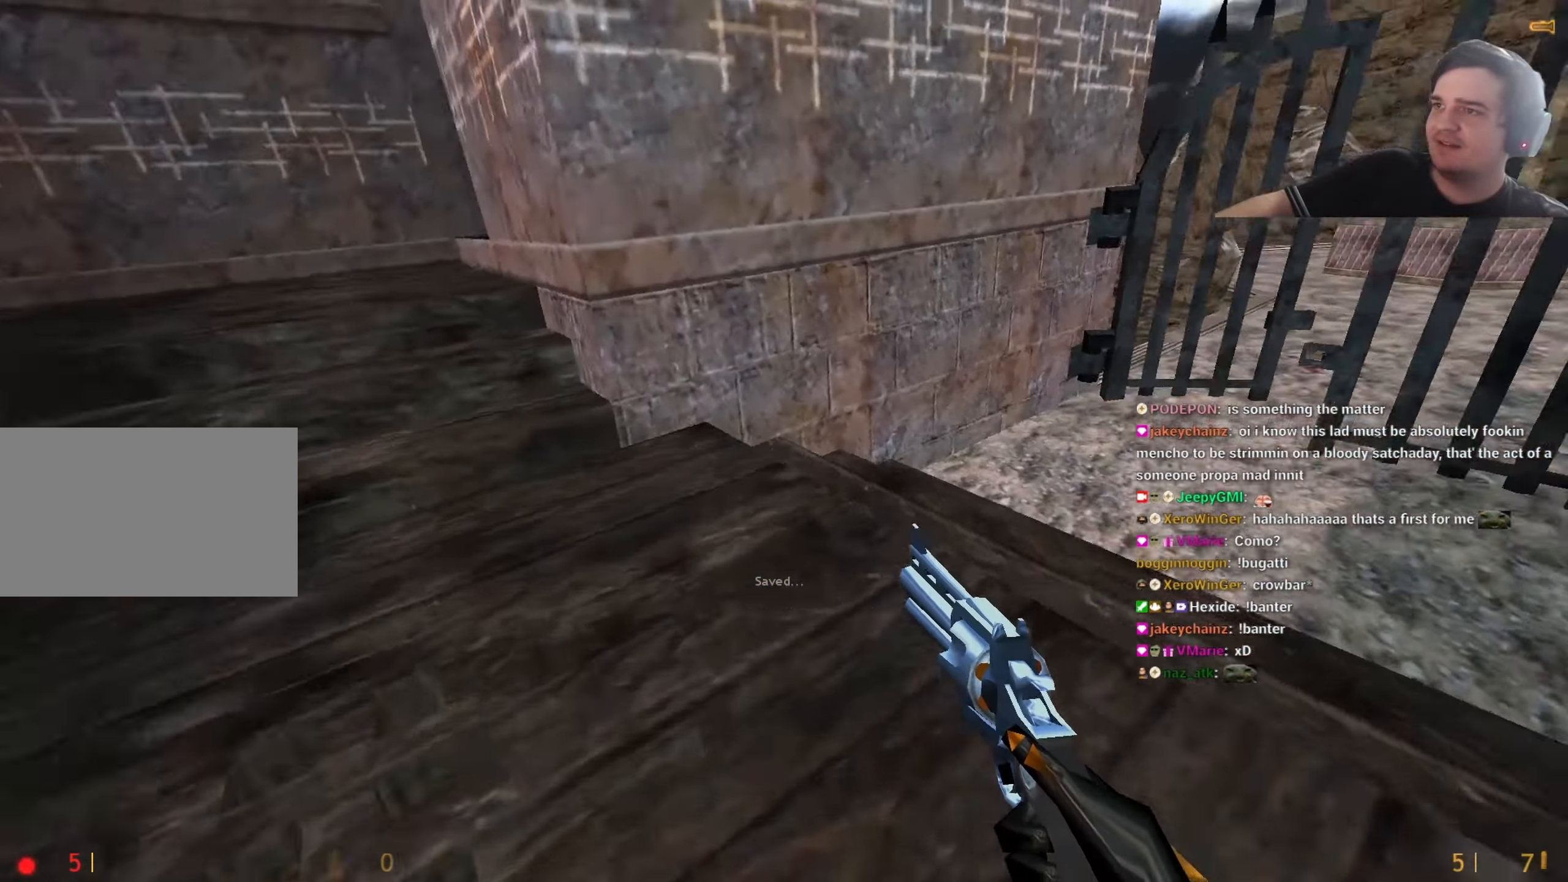
{"keys": ["a"], "events": [[400, "a", "down"], [450, "d", "up"]]}
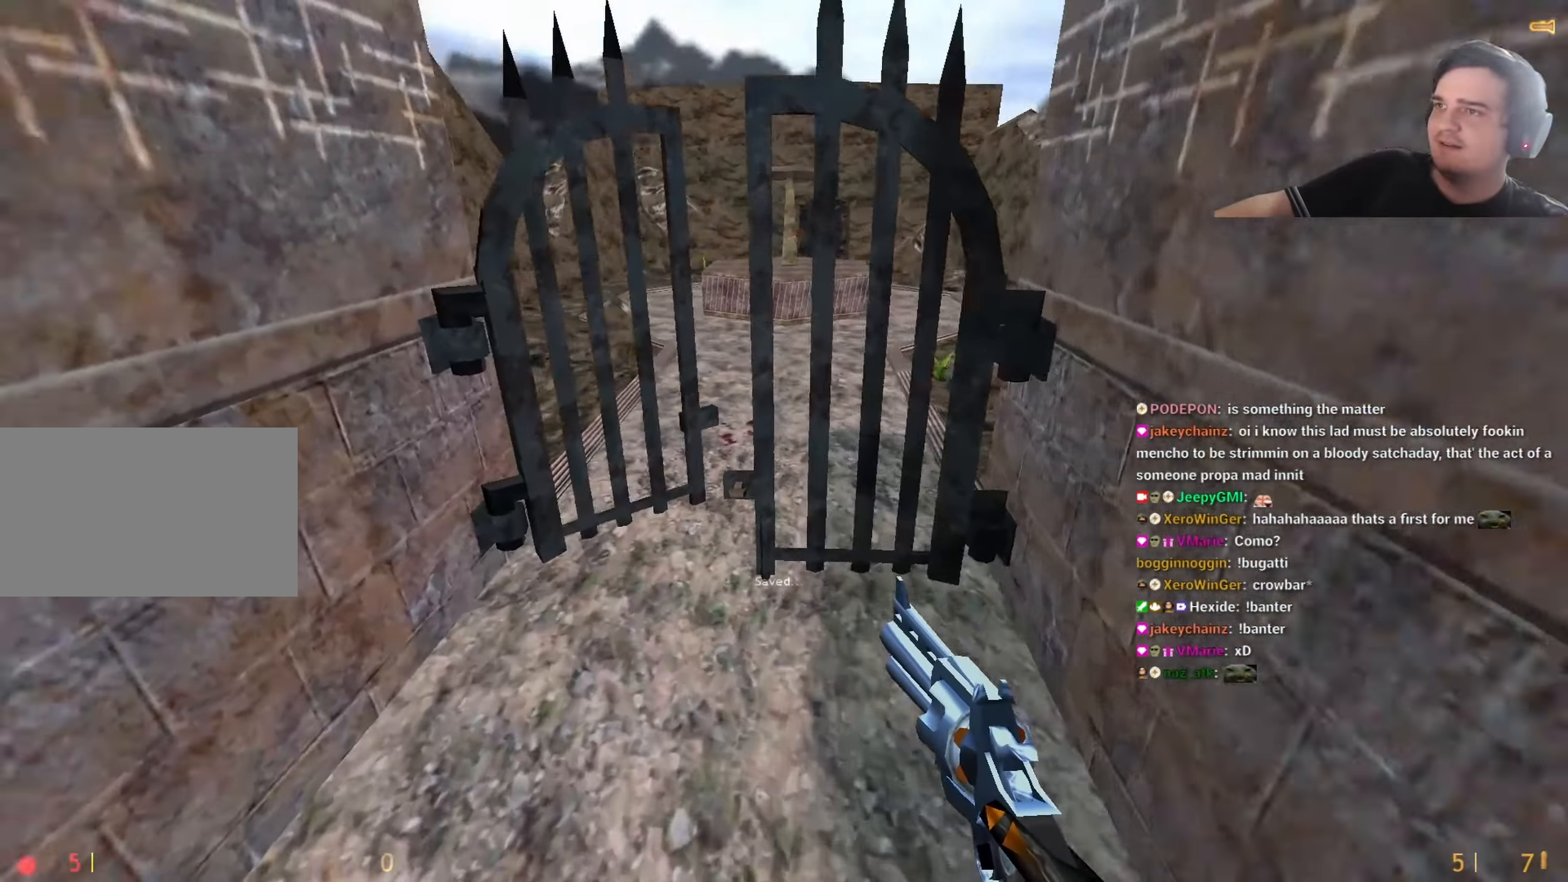
{"keys": ["w"], "events": [[417, "w", "down"], [467, "a", "up"]]}
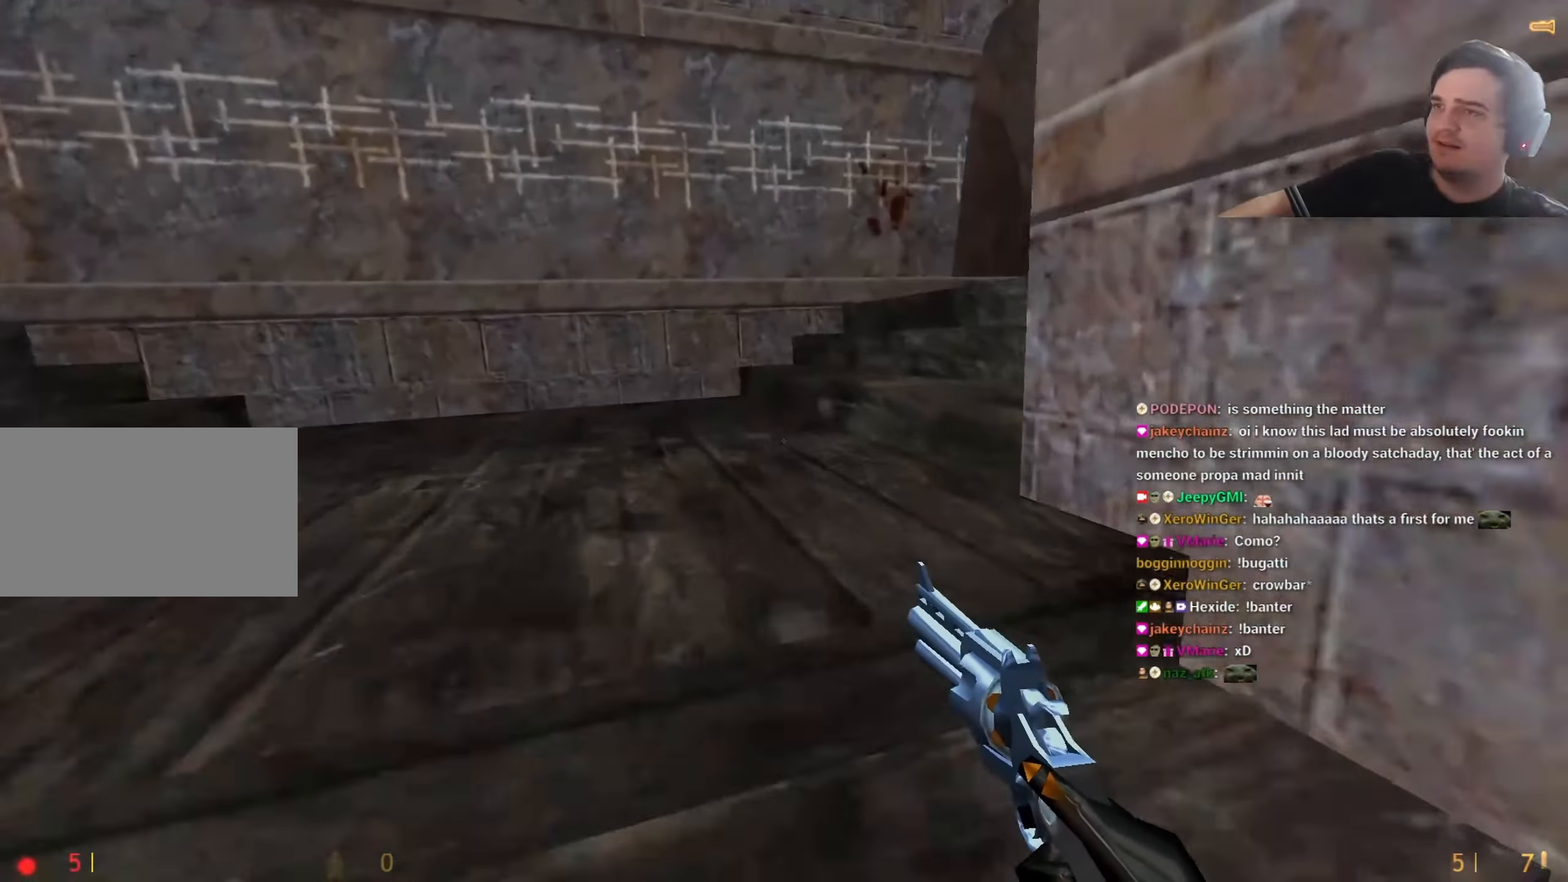
{"keys": [], "events": [[150, "a", "down"], [250, "a", "up"], [250, "d", "down"], [350, "d", "up"], [400, "a", "down"], [433, "w", "up"], [483, "a", "up"]]}
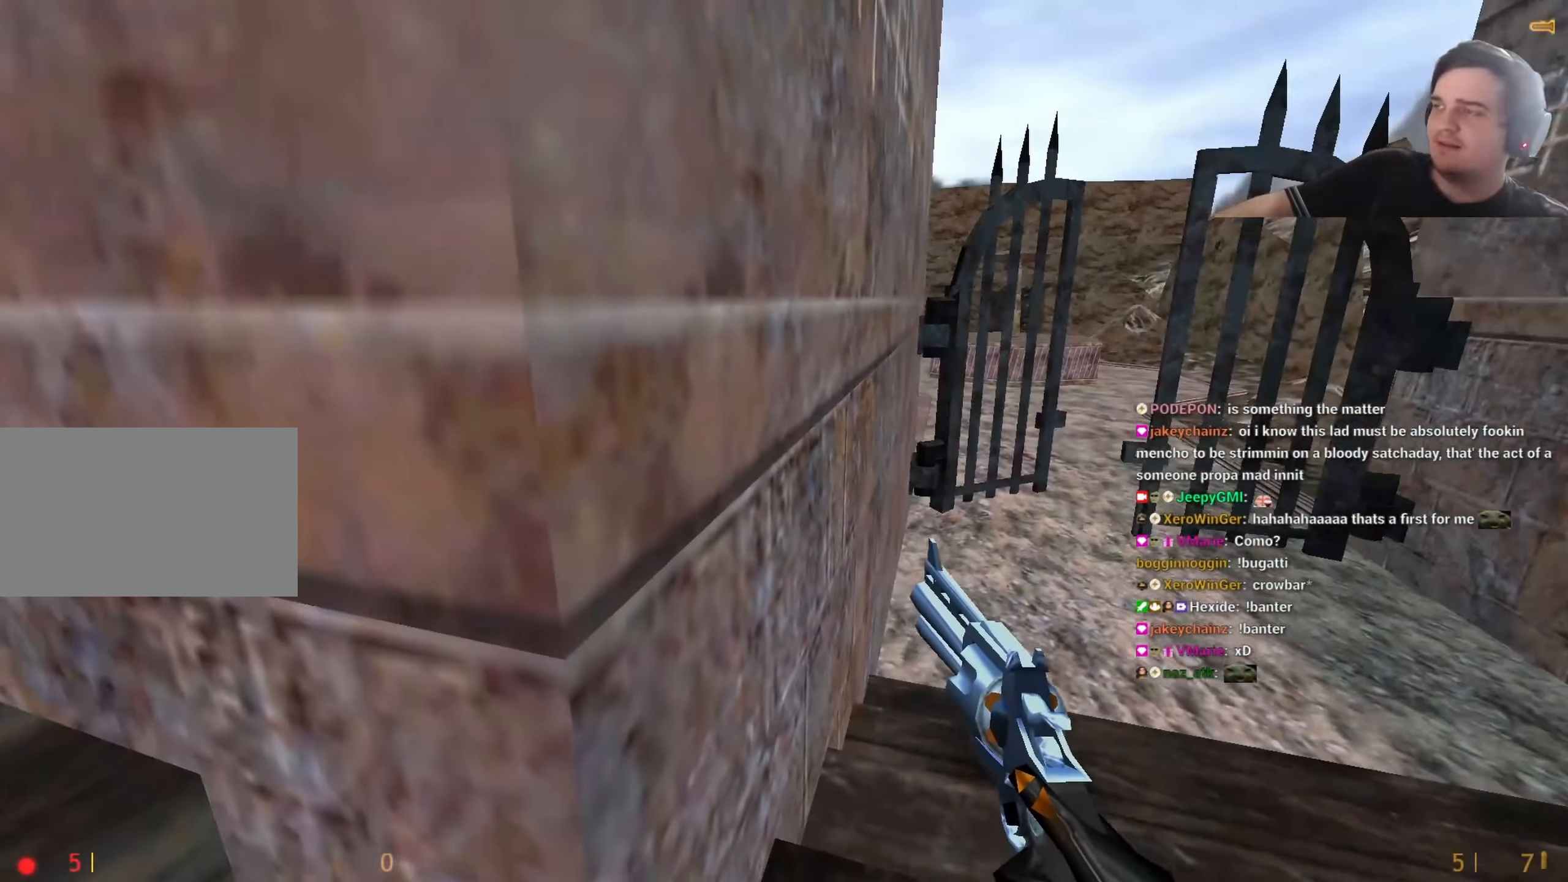
{"keys": ["w"], "events": [[317, "d", "down"], [317, "w", "down"], [450, "d", "up"]]}
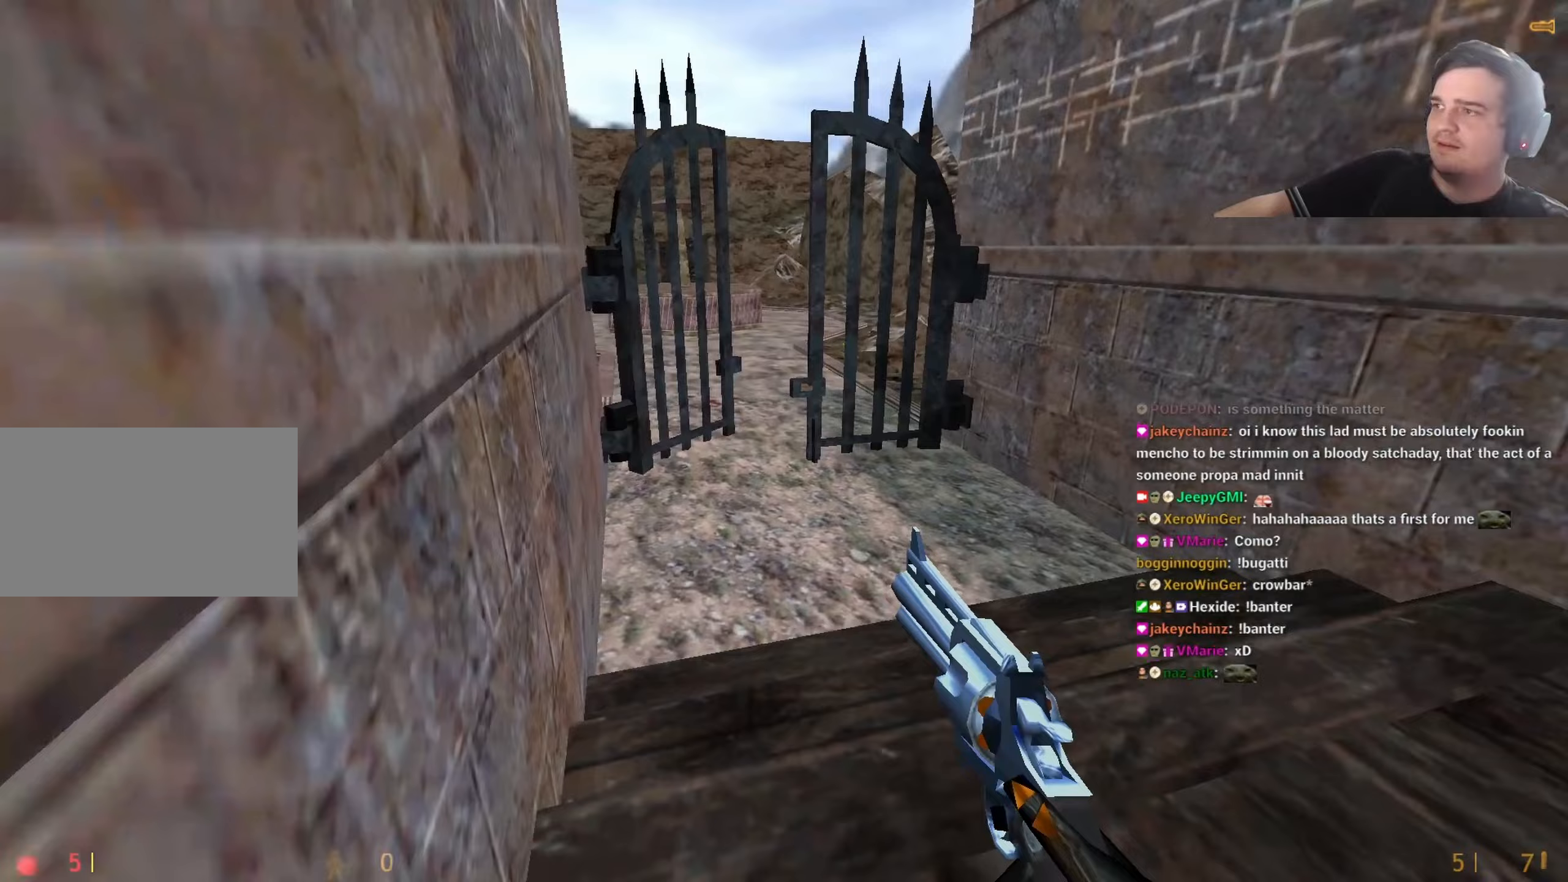
{"keys": ["w"], "events": [[317, "d", "down"], [367, "d", "up"]]}
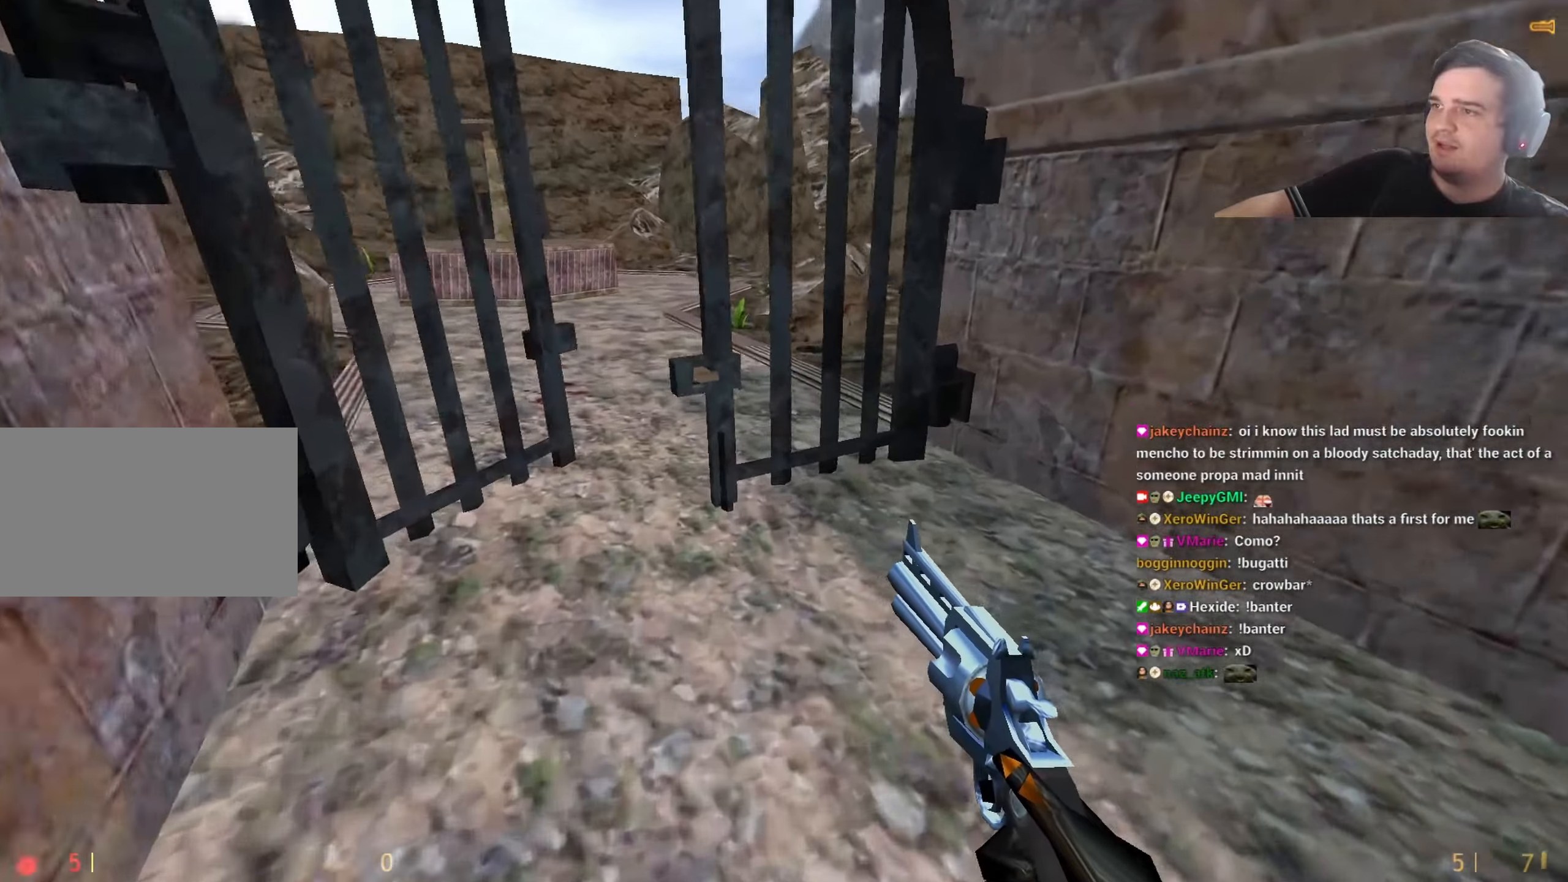
{"keys": [], "events": [[300, "w", "up"]]}
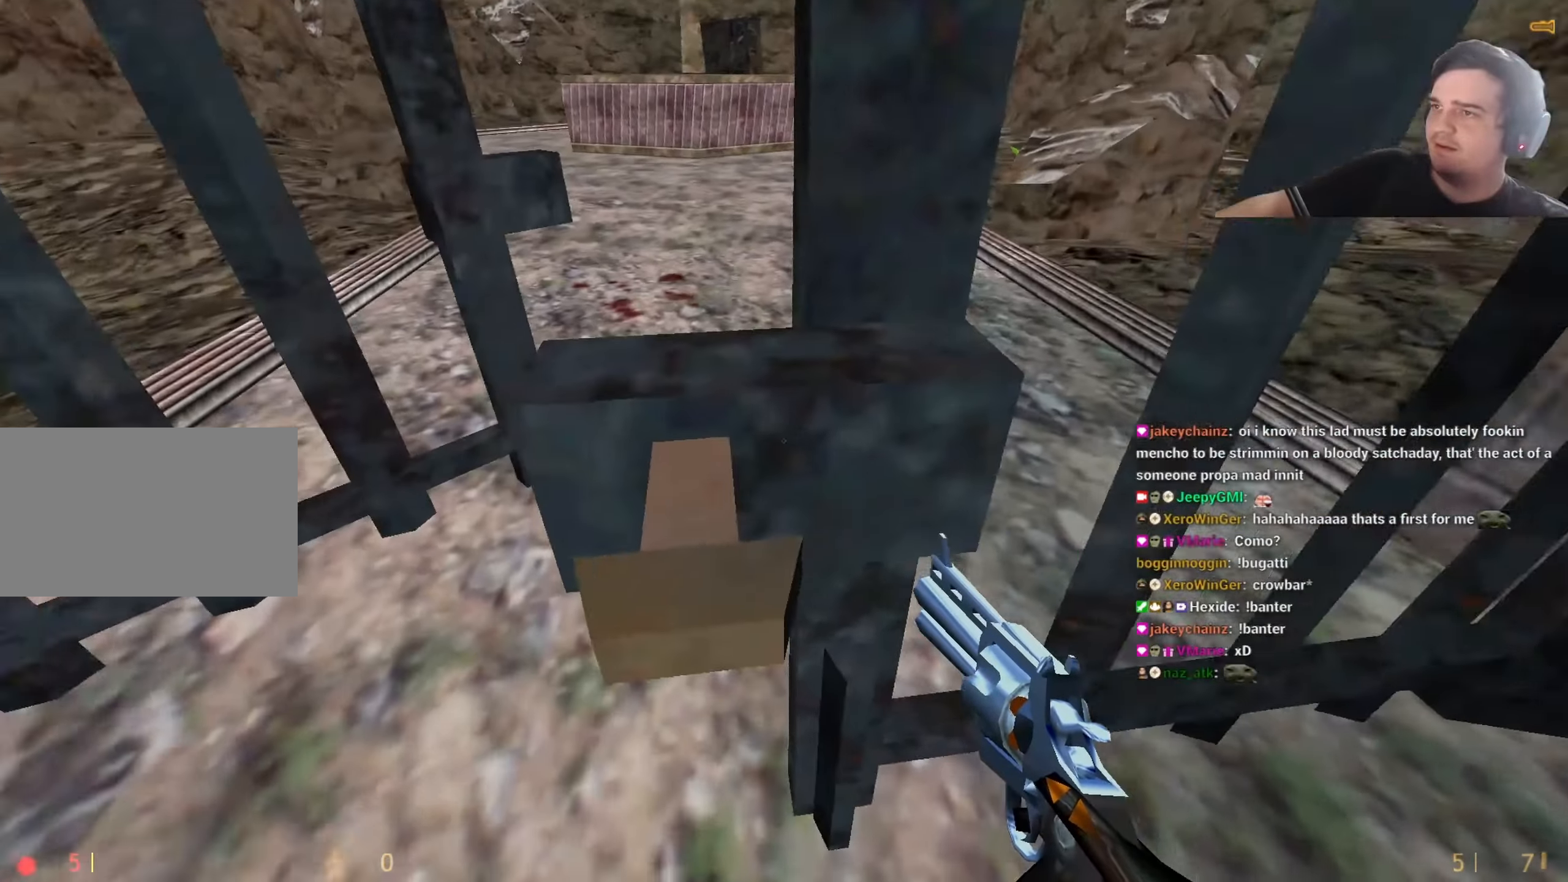
{"keys": ["e"], "events": [[33, "e", "down"], [83, "e", "up"], [317, "w", "down"], [500, "e", "down"], [500, "w", "up"]]}
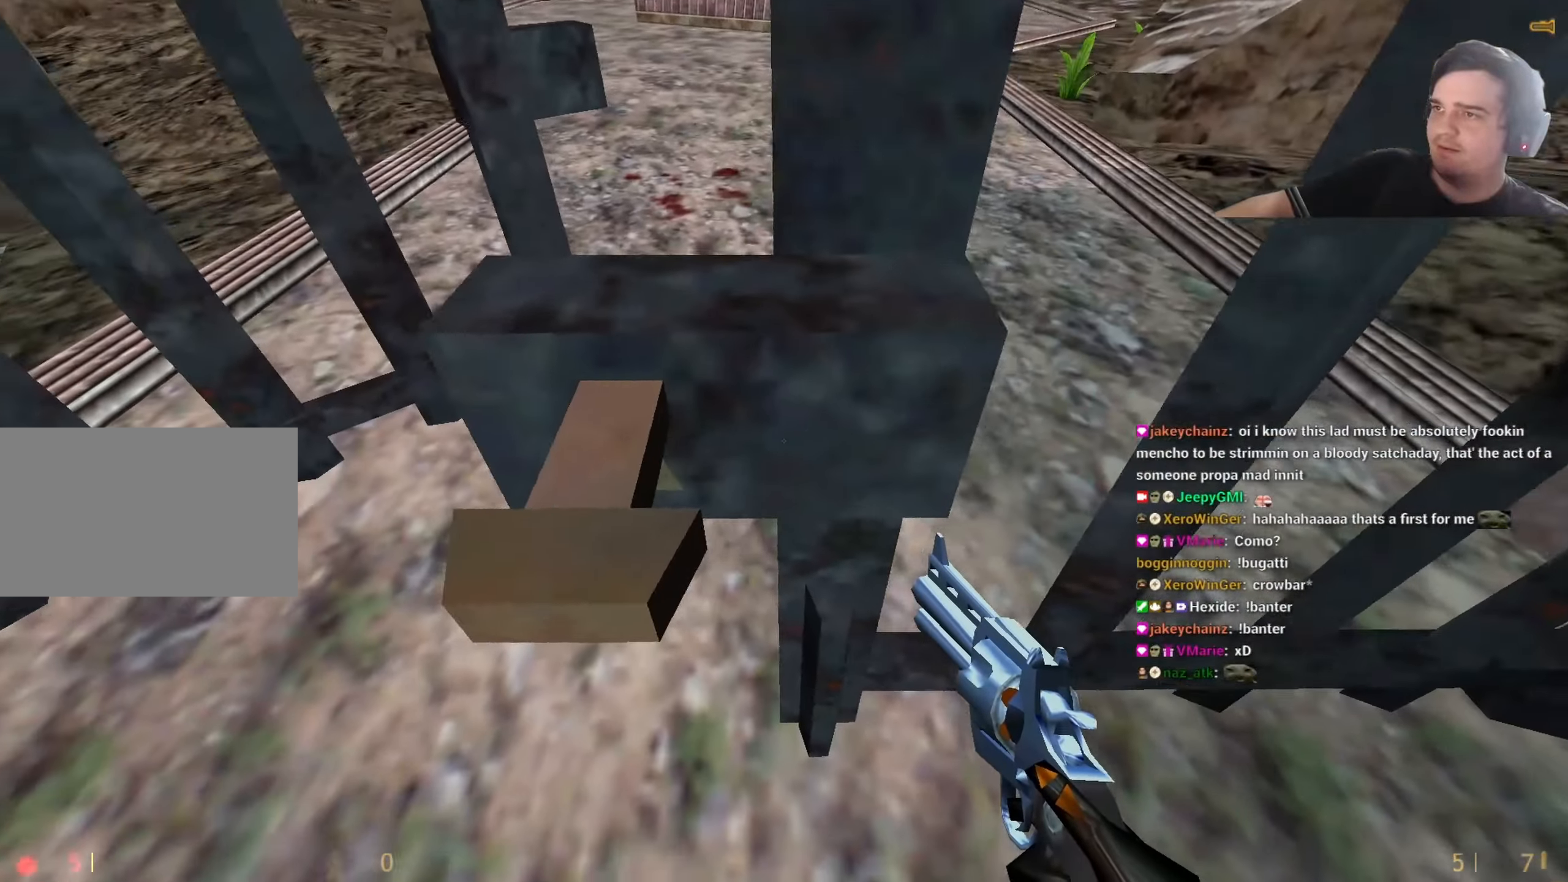
{"keys": ["w"], "events": [[100, "a", "down"], [100, "e", "up"], [183, "a", "up"], [283, "e", "down"], [367, "w", "down"], [417, "e", "up"]]}
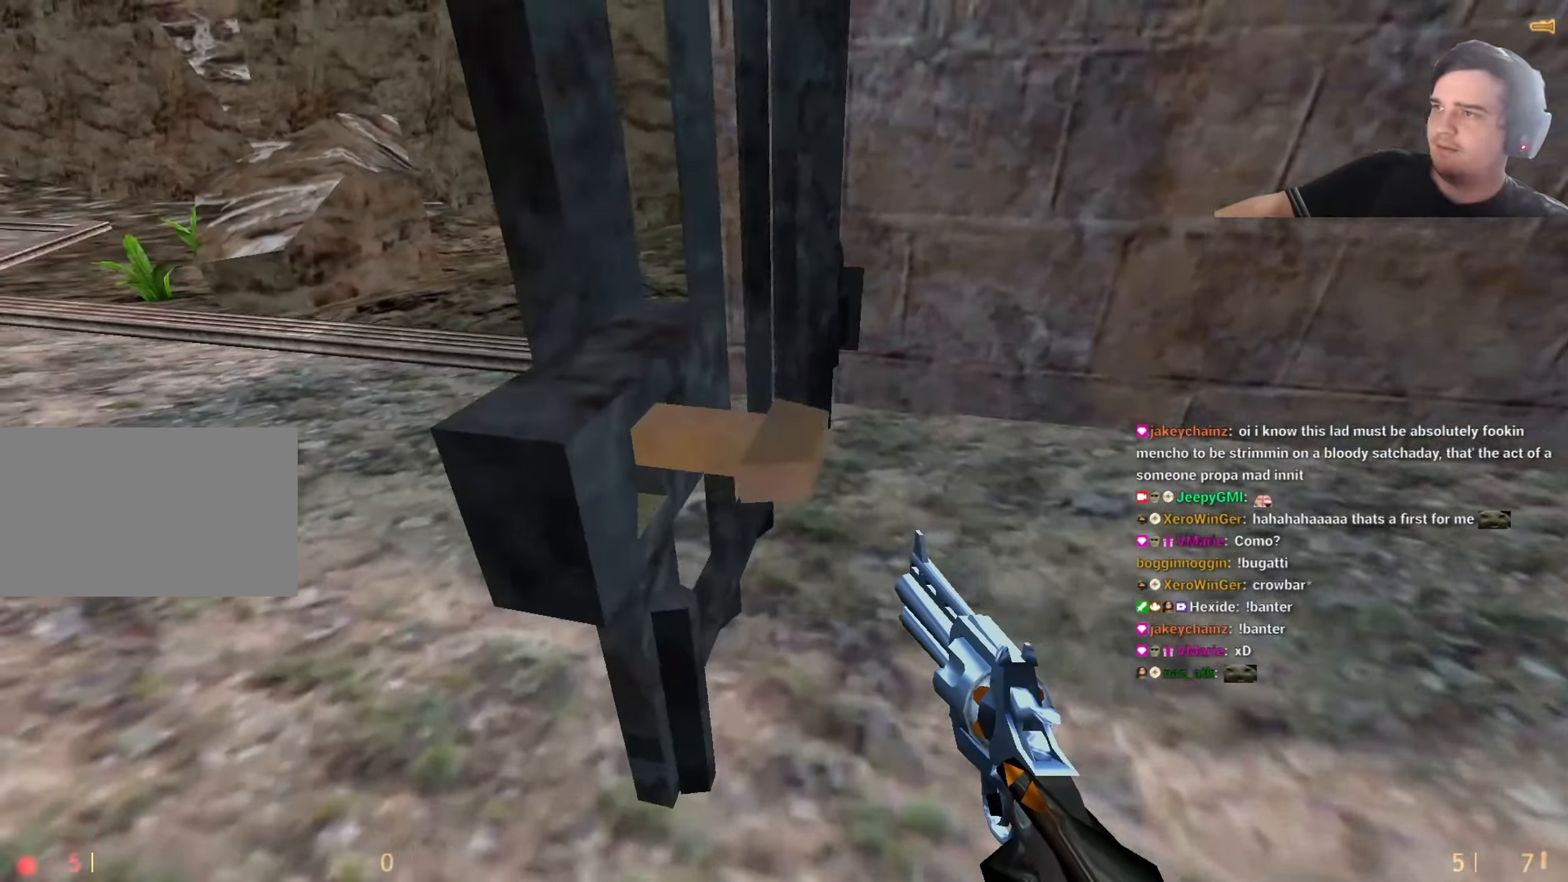
{"keys": ["e"], "events": [[17, "w", "up"], [150, "e", "down"], [250, "e", "up"], [300, "w", "down"], [383, "a", "down"], [433, "w", "up"], [483, "a", "up"], [483, "e", "down"]]}
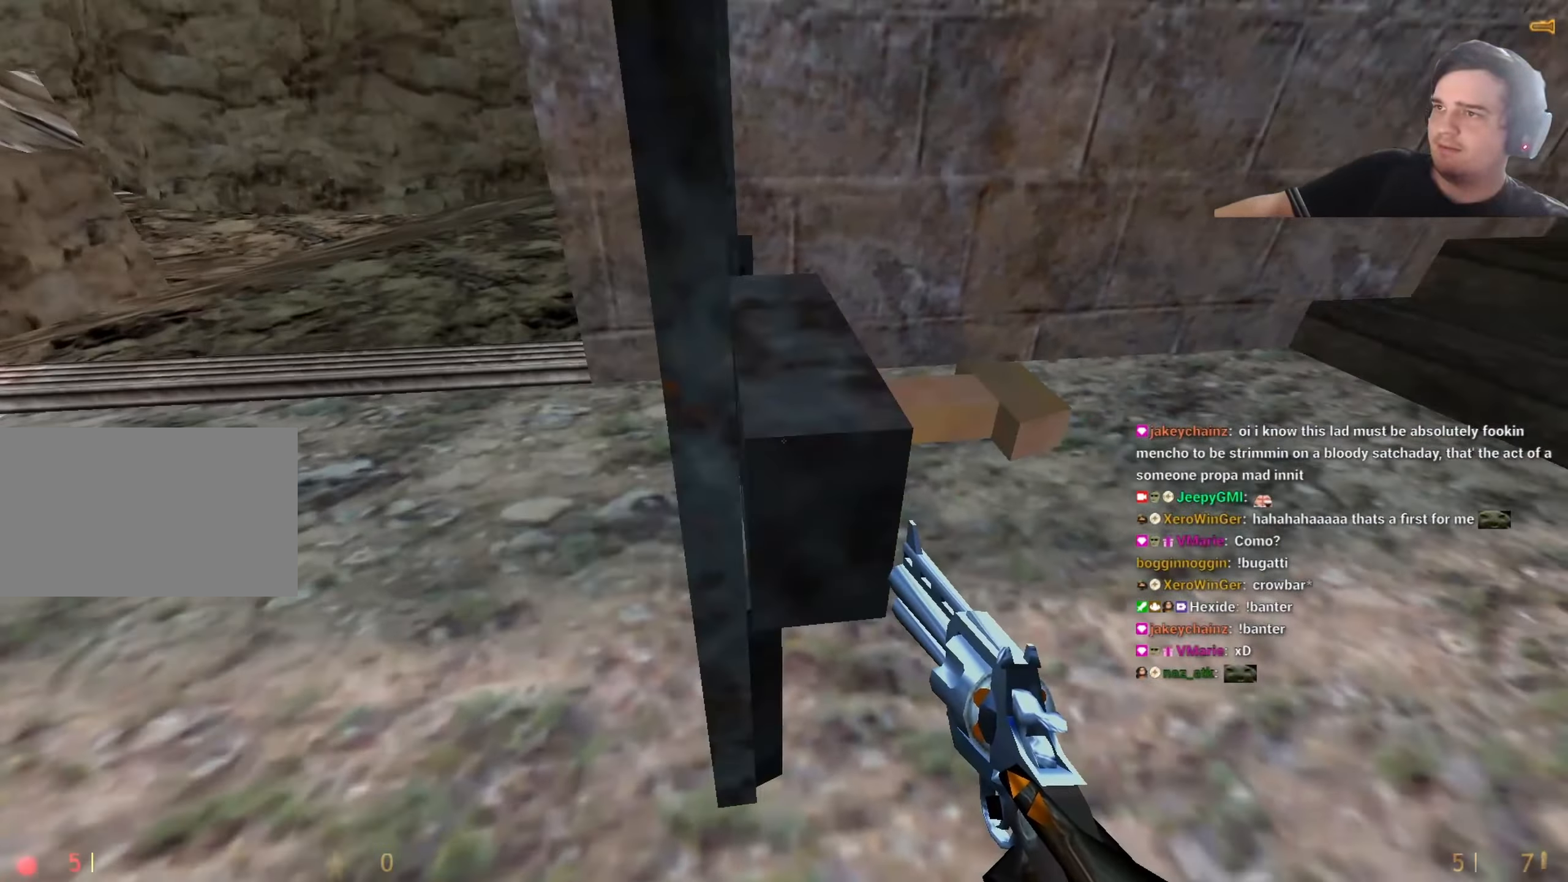
{"keys": ["w"], "events": [[83, "e", "up"], [217, "a", "down"], [300, "a", "up"], [350, "e", "down"], [450, "e", "up"], [450, "w", "down"]]}
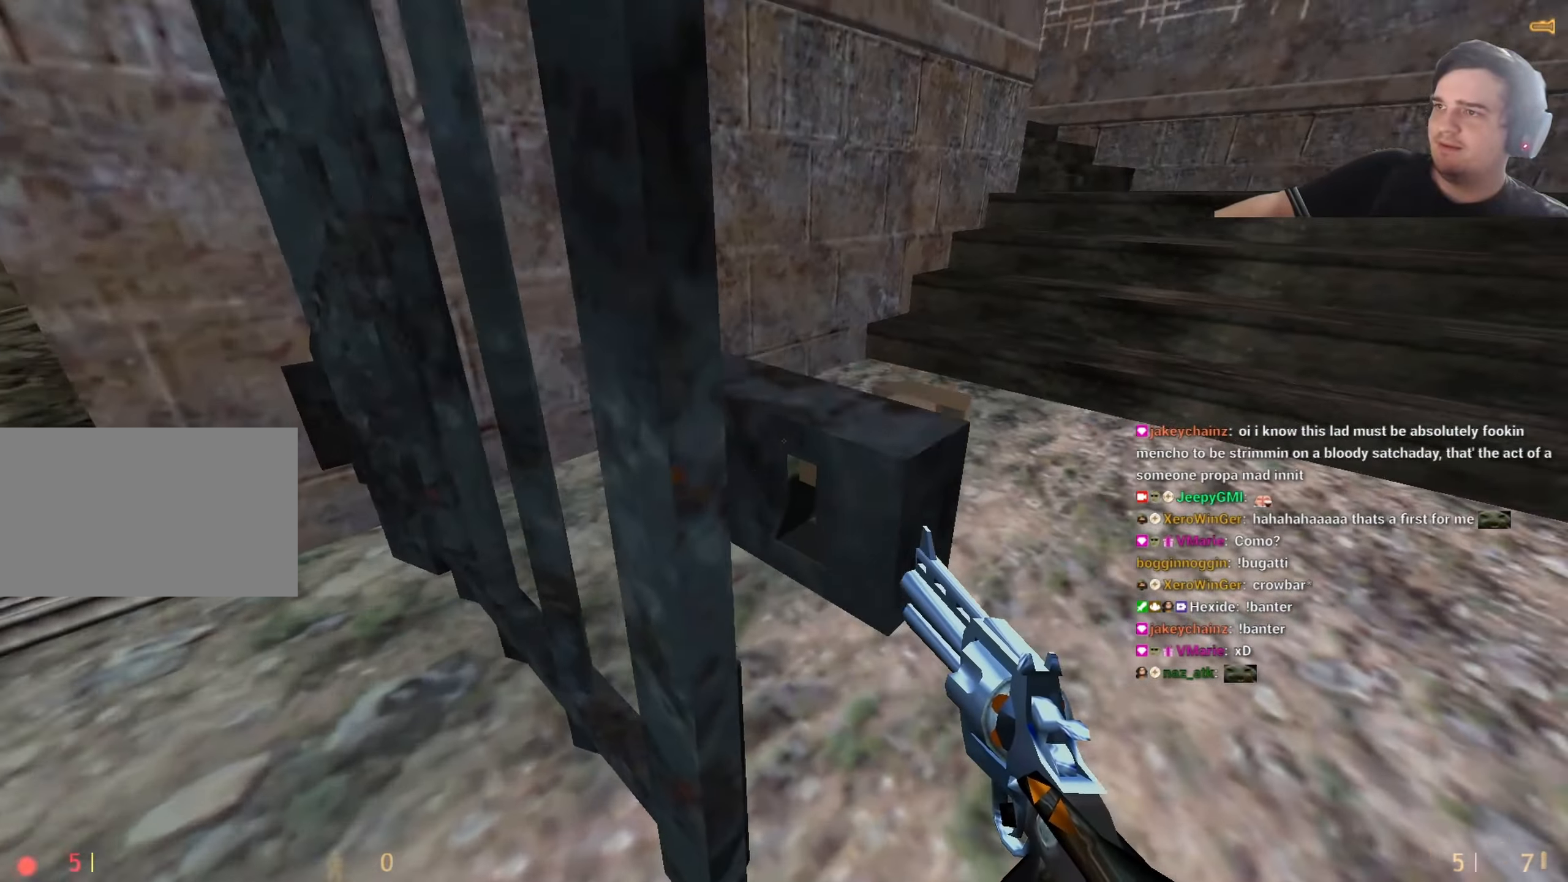
{"keys": ["a"], "events": [[100, "d", "down"], [183, "d", "up"], [283, "a", "down"], [383, "w", "up"]]}
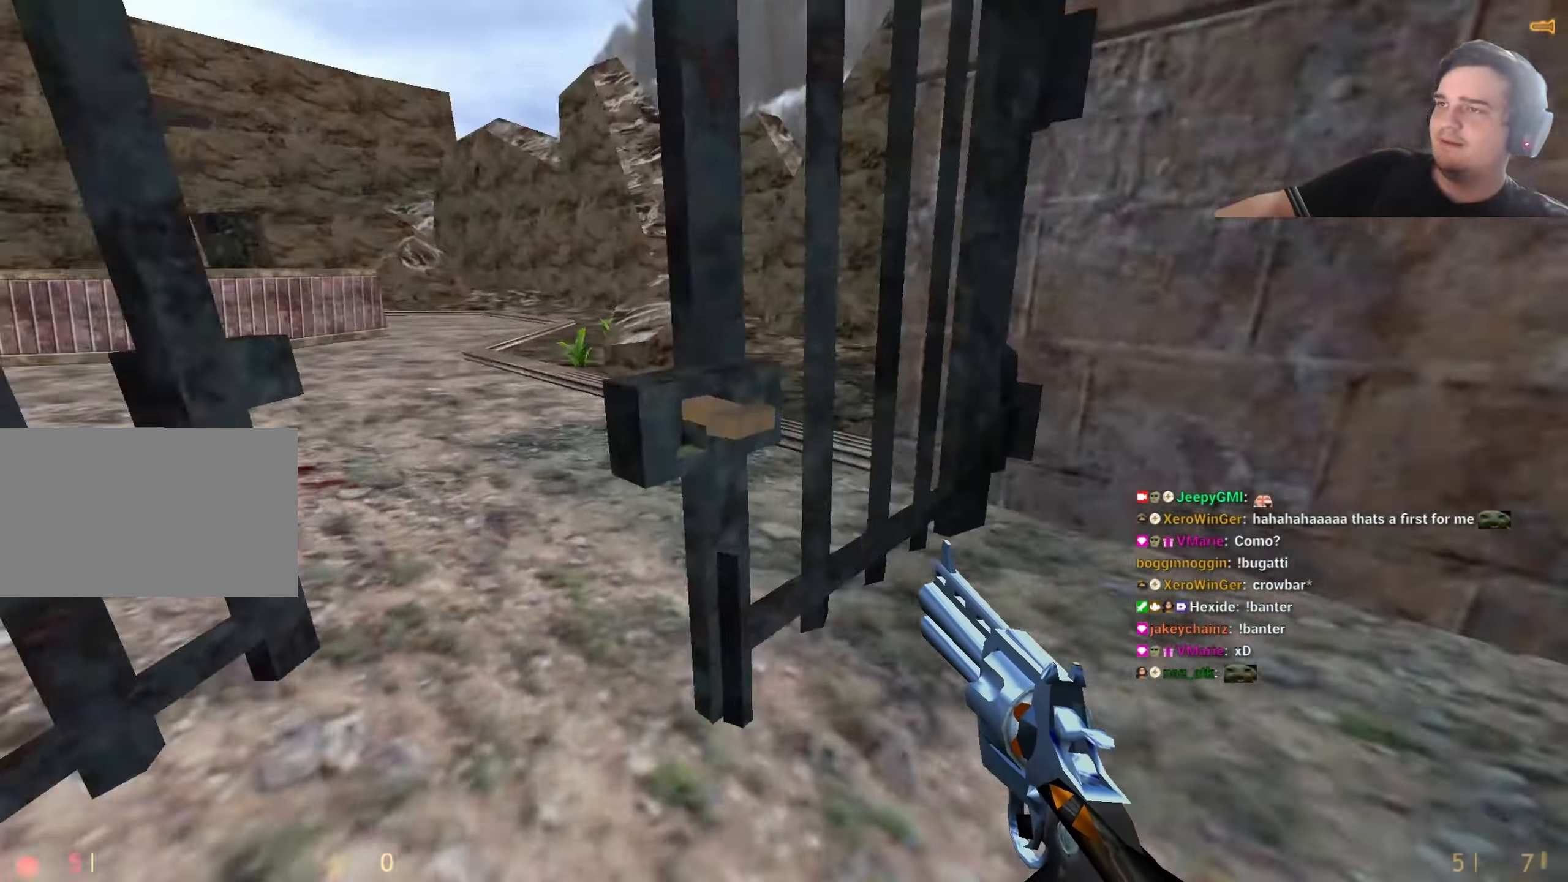
{"keys": ["w"], "events": [[100, "w", "down"], [150, "a", "up"]]}
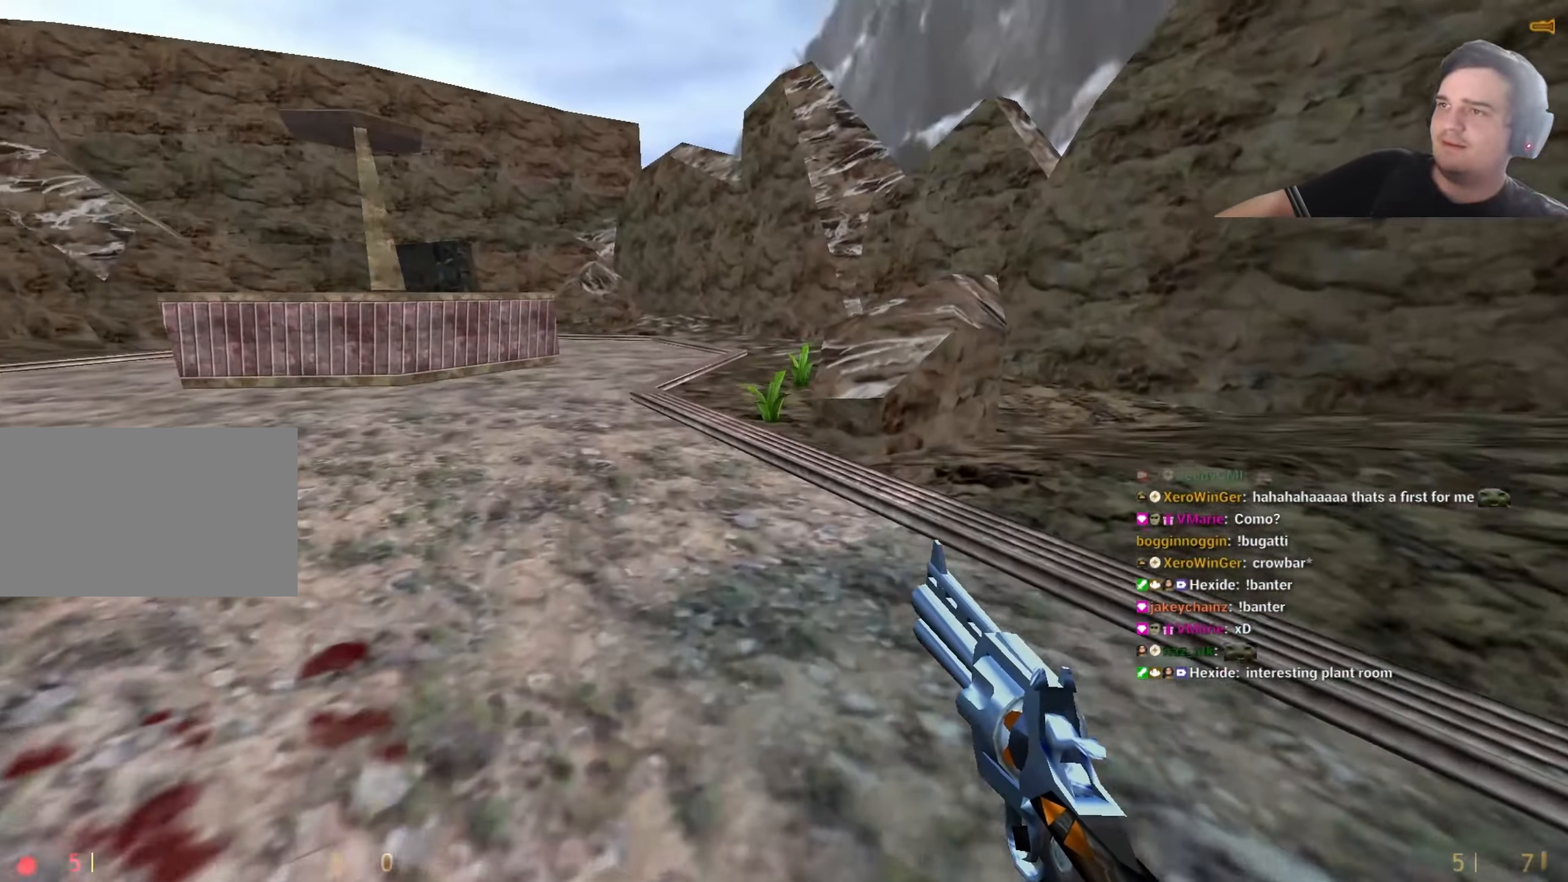
{"keys": ["a"], "events": [[167, "a", "down"], [267, "a", "up"], [267, "d", "down"], [267, "w", "up"], [367, "a", "down"], [367, "d", "up"]]}
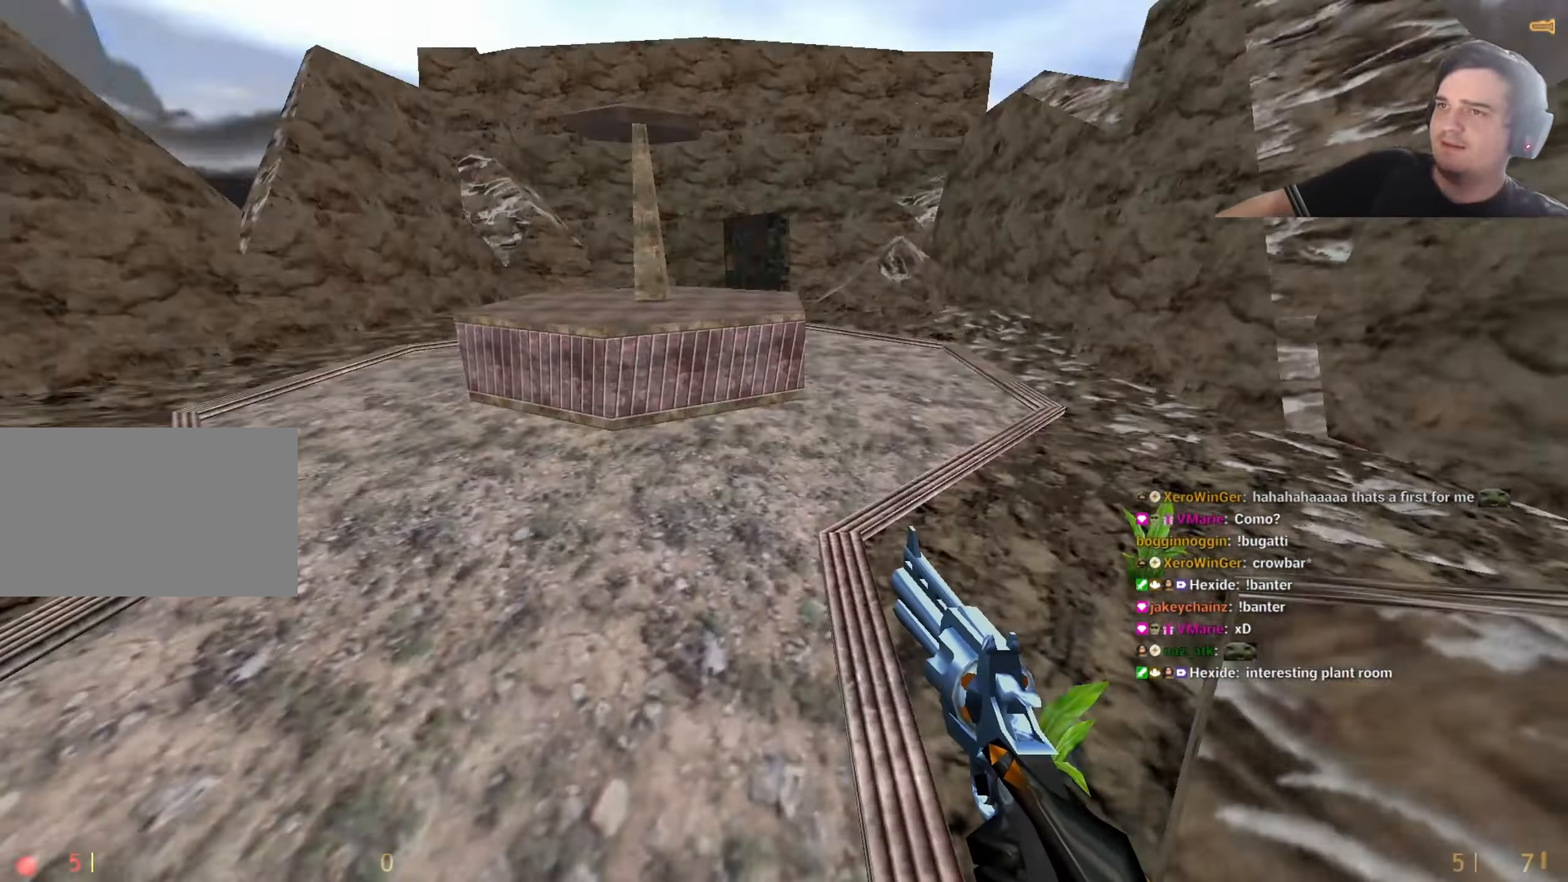
{"keys": ["d"], "events": [[150, "a", "up"], [150, "d", "down"]]}
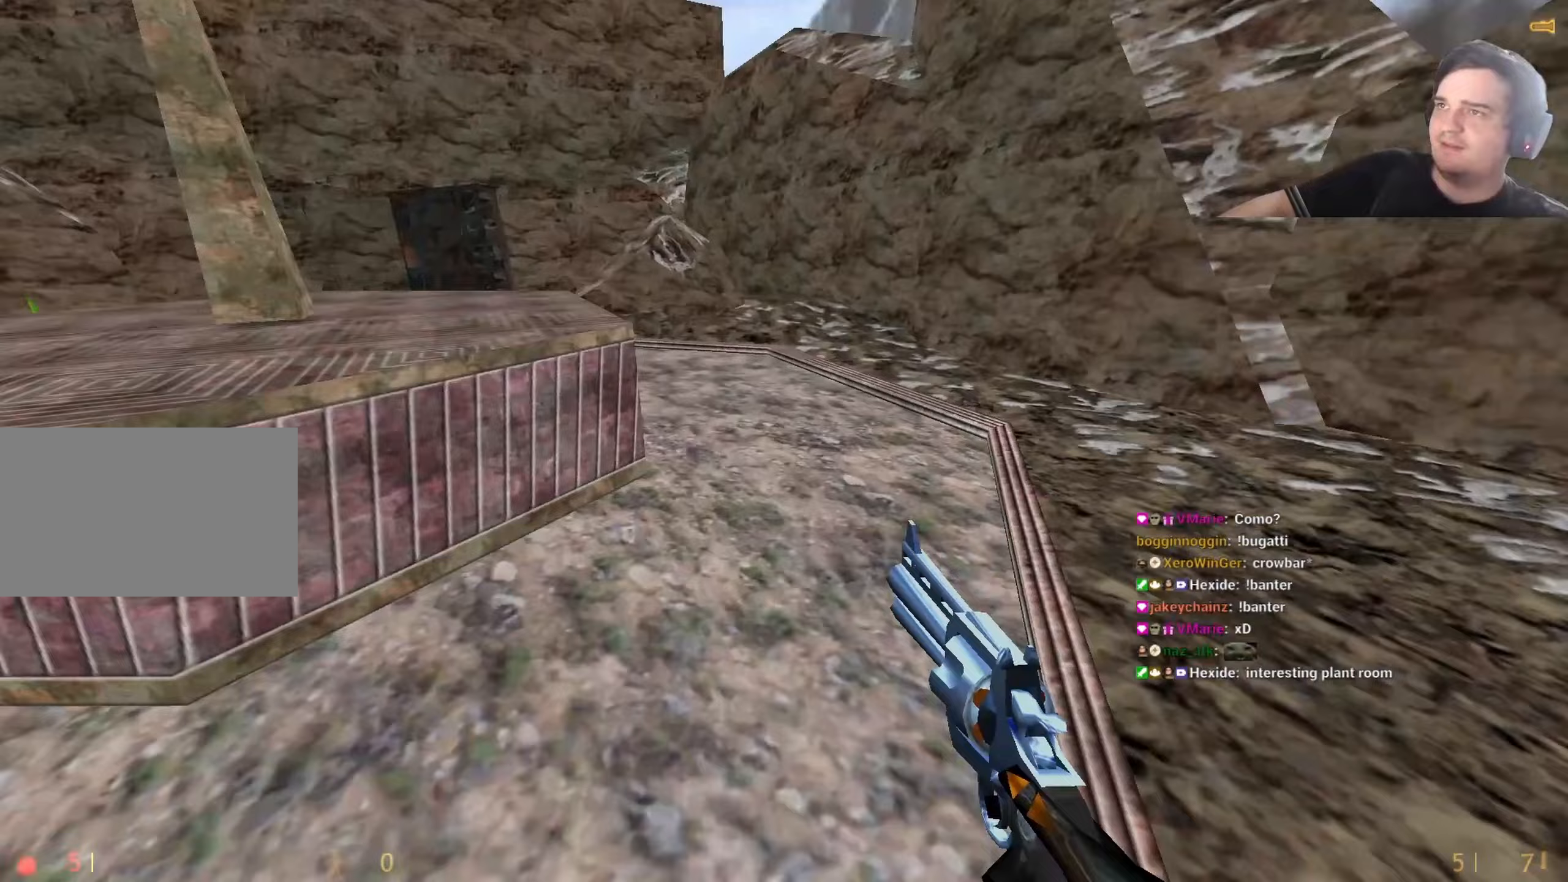
{"keys": ["a"], "events": [[117, "a", "down"], [117, "d", "up"]]}
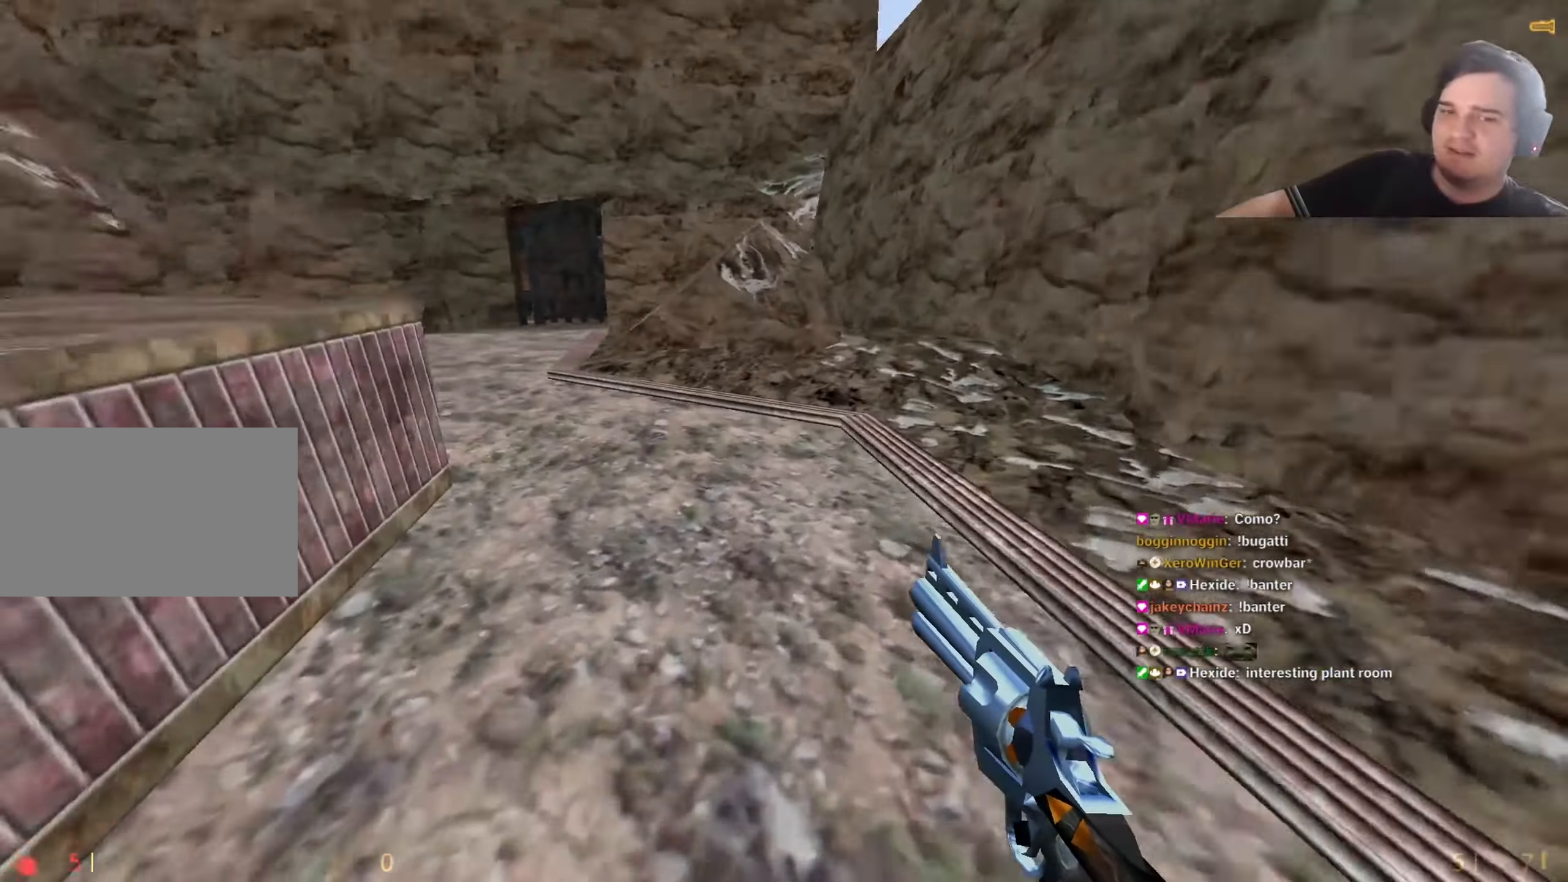
{"keys": ["a"], "events": [[33, "a", "up"], [83, "d", "down"], [167, "a", "down"], [217, "d", "up"], [267, "a", "up"], [267, "d", "down"], [400, "a", "down"], [400, "d", "up"]]}
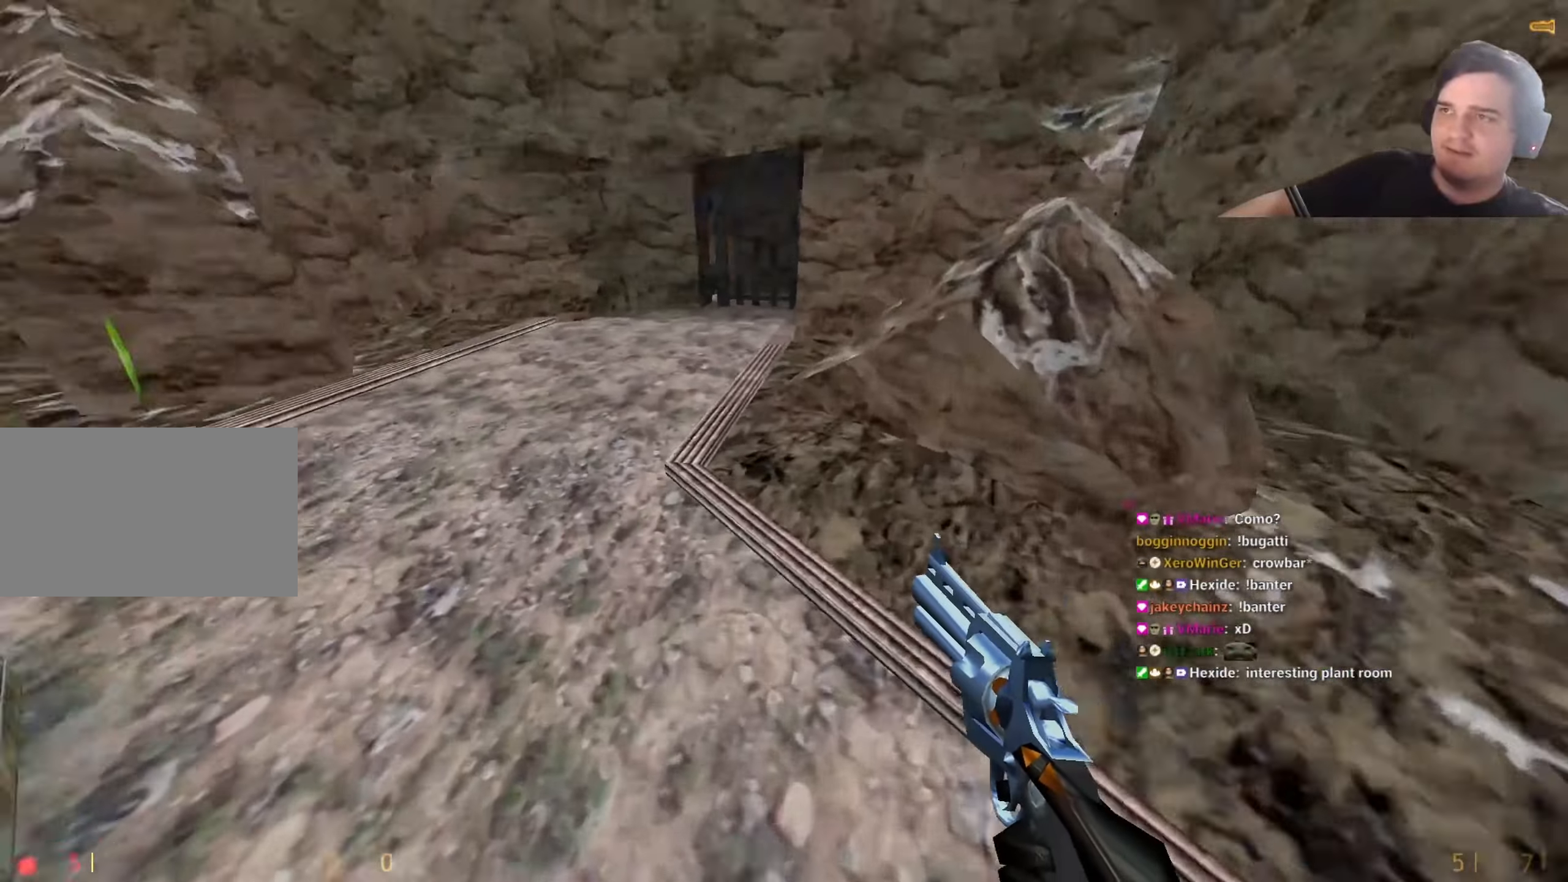
{"keys": ["ctrl", "d"], "events": [[183, "a", "up"], [183, "d", "down"], [417, "ctrl", "down"]]}
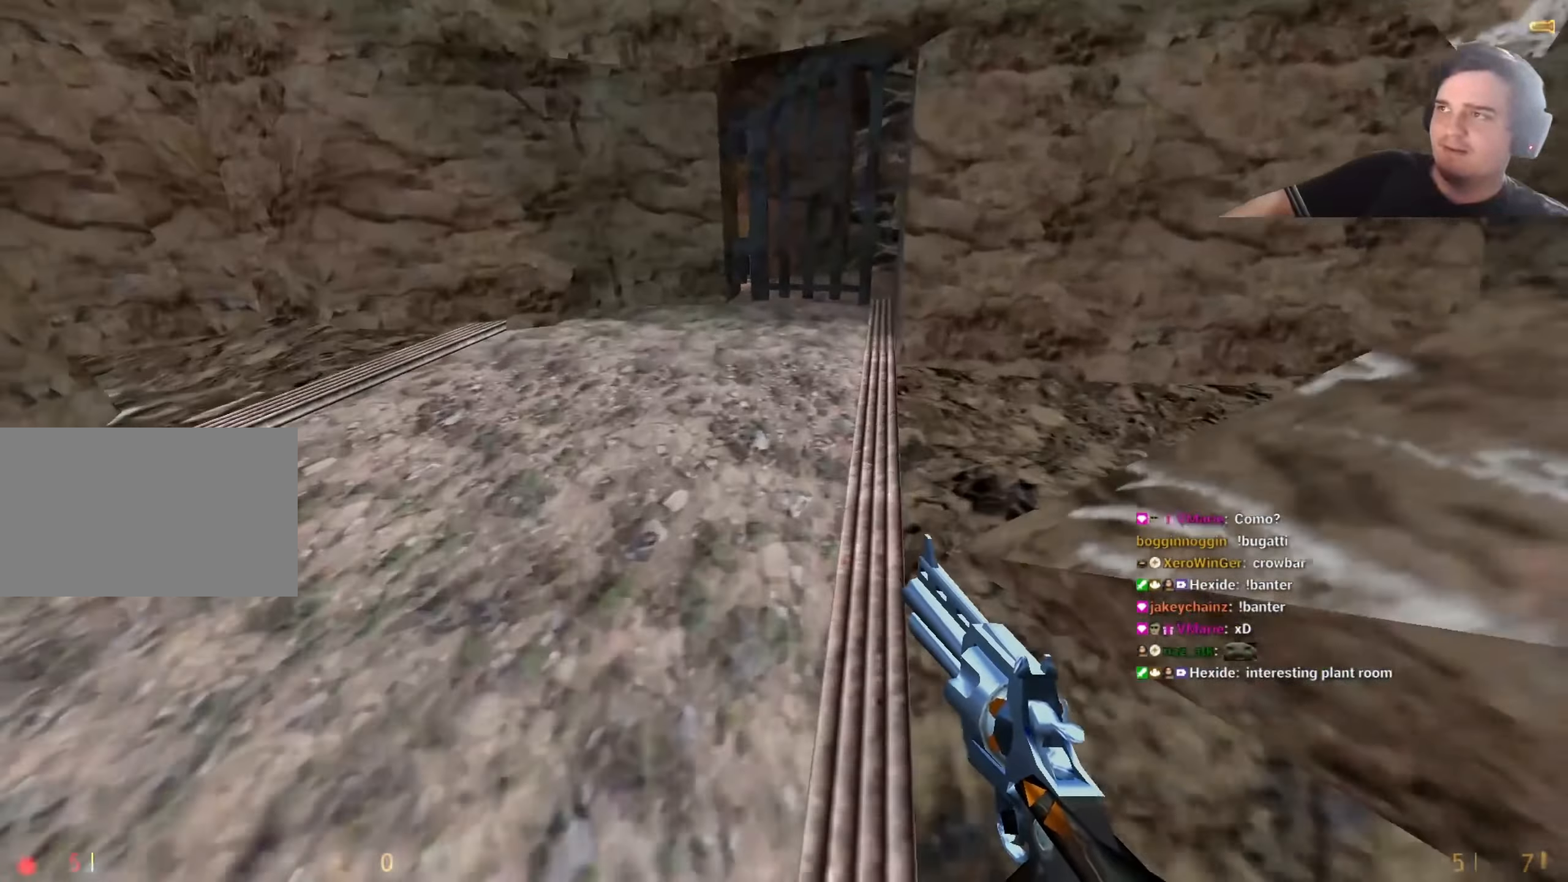
{"keys": ["w"], "events": [[17, "d", "up"], [67, "ctrl", "up"], [67, "w", "down"], [383, "a", "down"], [433, "a", "up"]]}
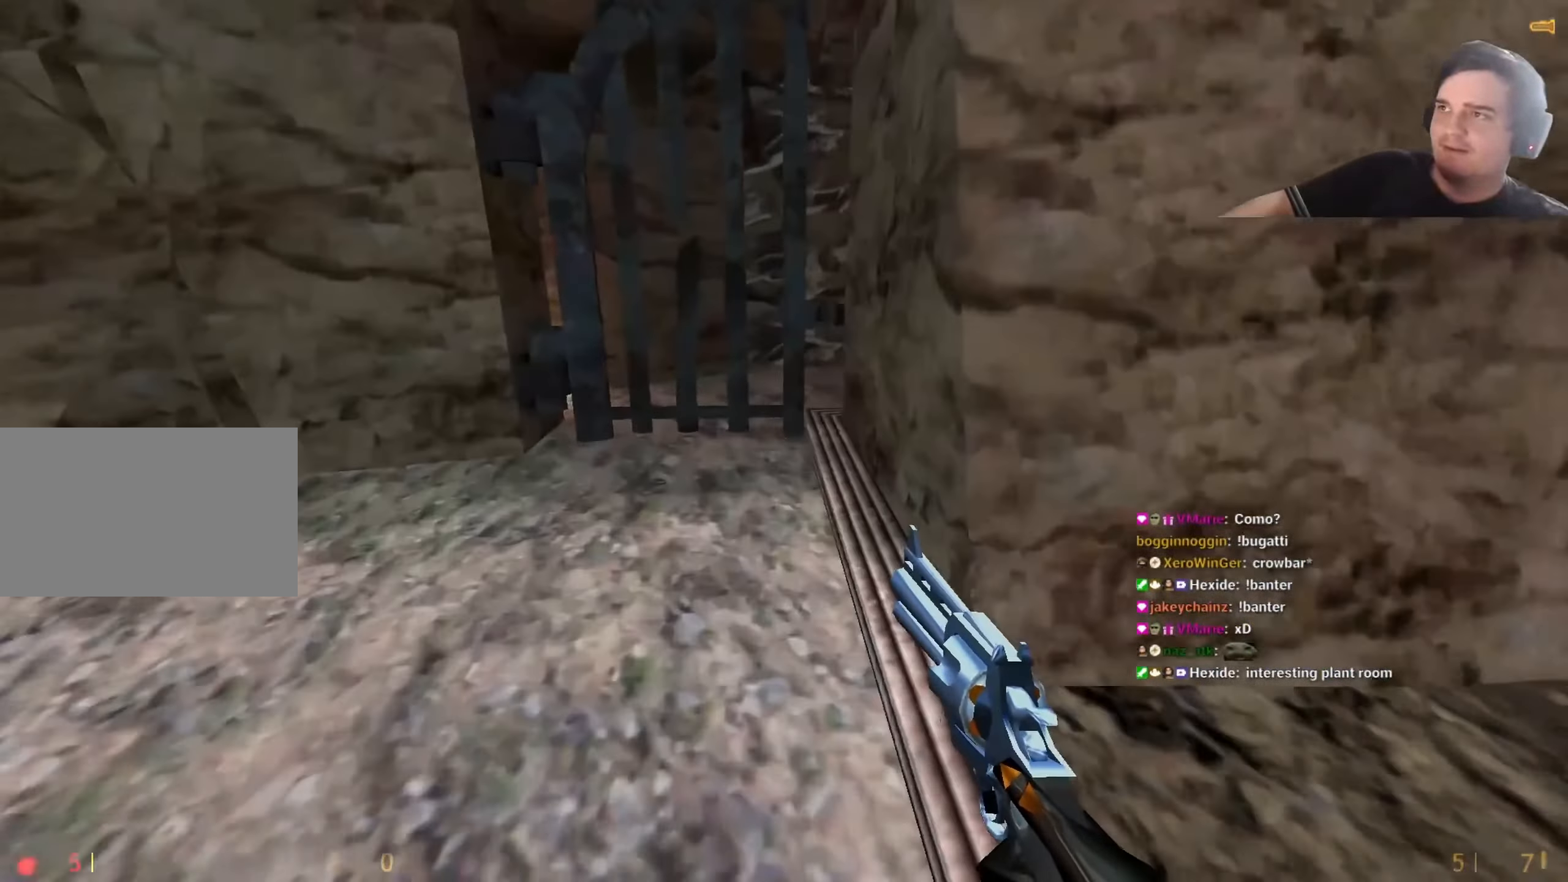
{"keys": ["w"], "events": [[317, "d", "down"], [400, "d", "up"]]}
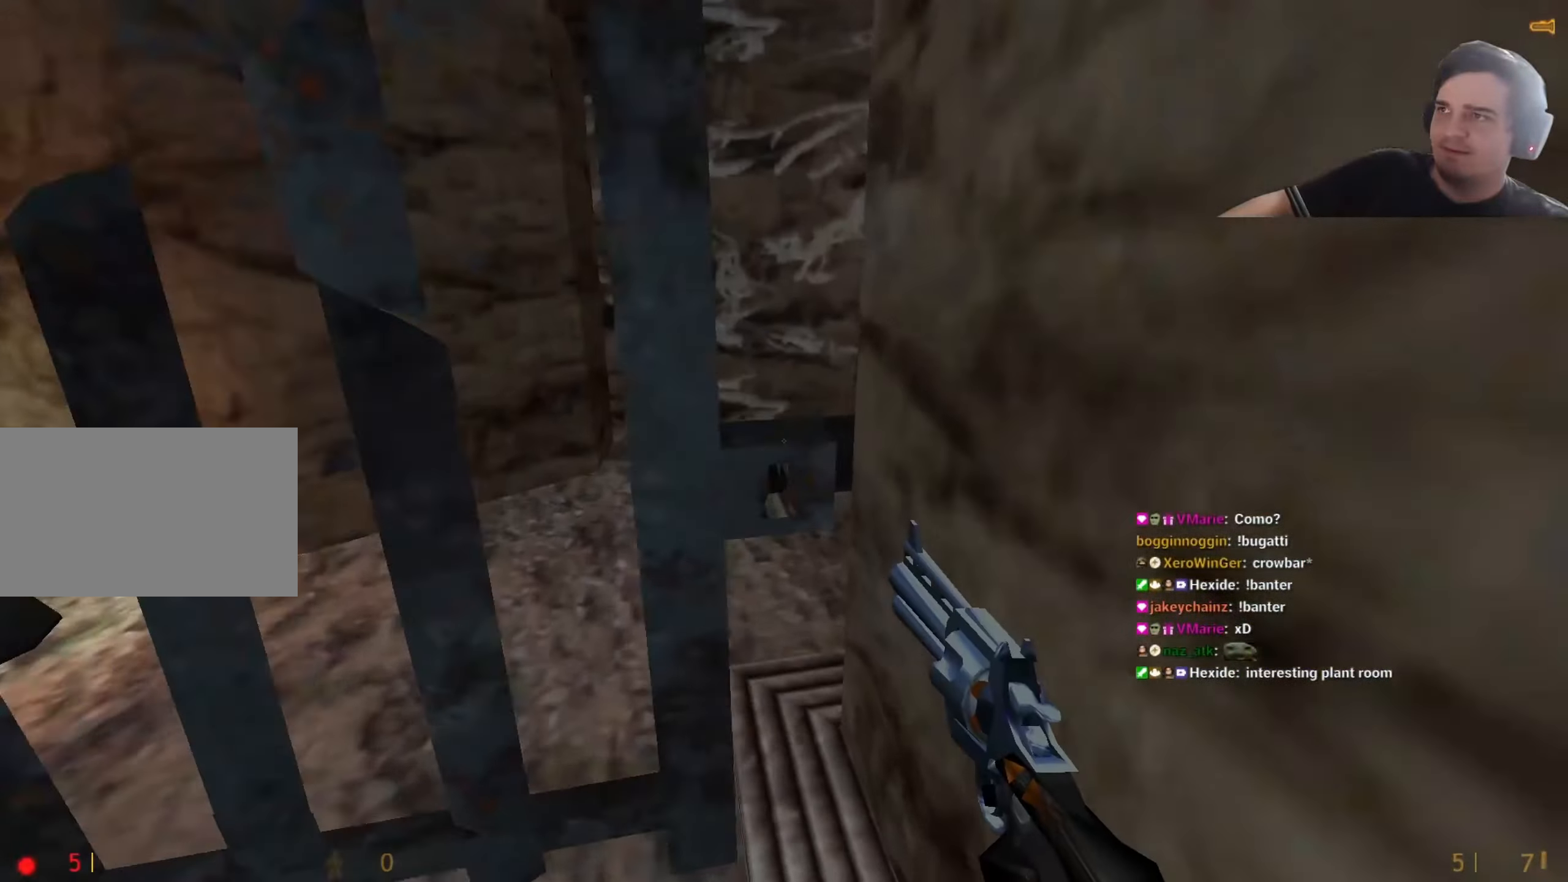
{"keys": [], "events": [[100, "w", "up"], [183, "e", "down"], [233, "e", "up"]]}
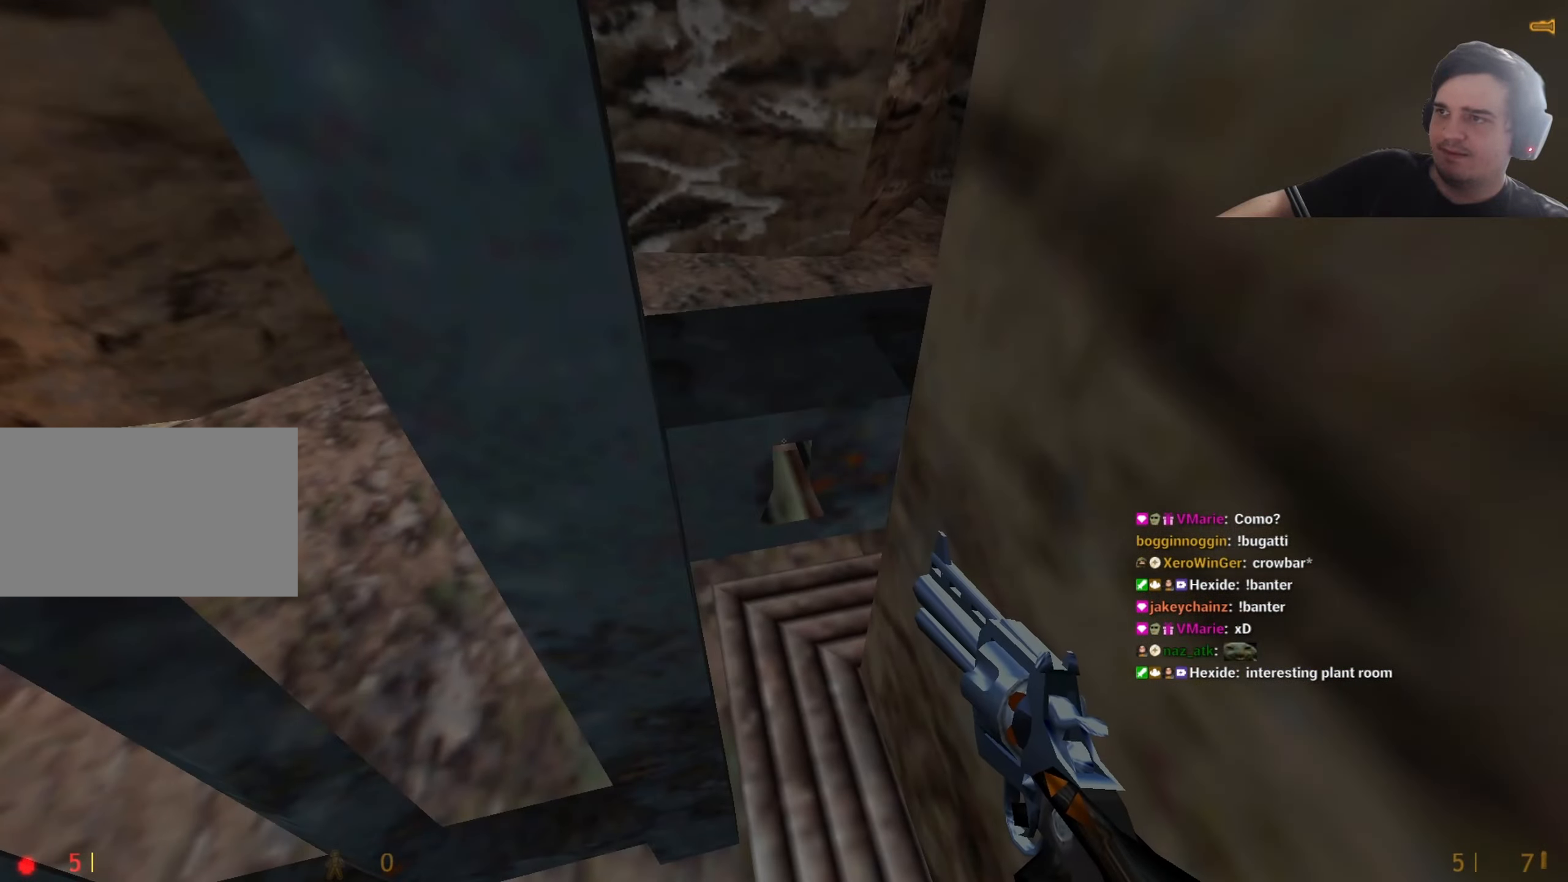
{"keys": ["a", "w"], "events": [[67, "a", "down"], [200, "w", "down"], [250, "a", "up"], [300, "e", "down"], [433, "a", "down"], [433, "e", "up"]]}
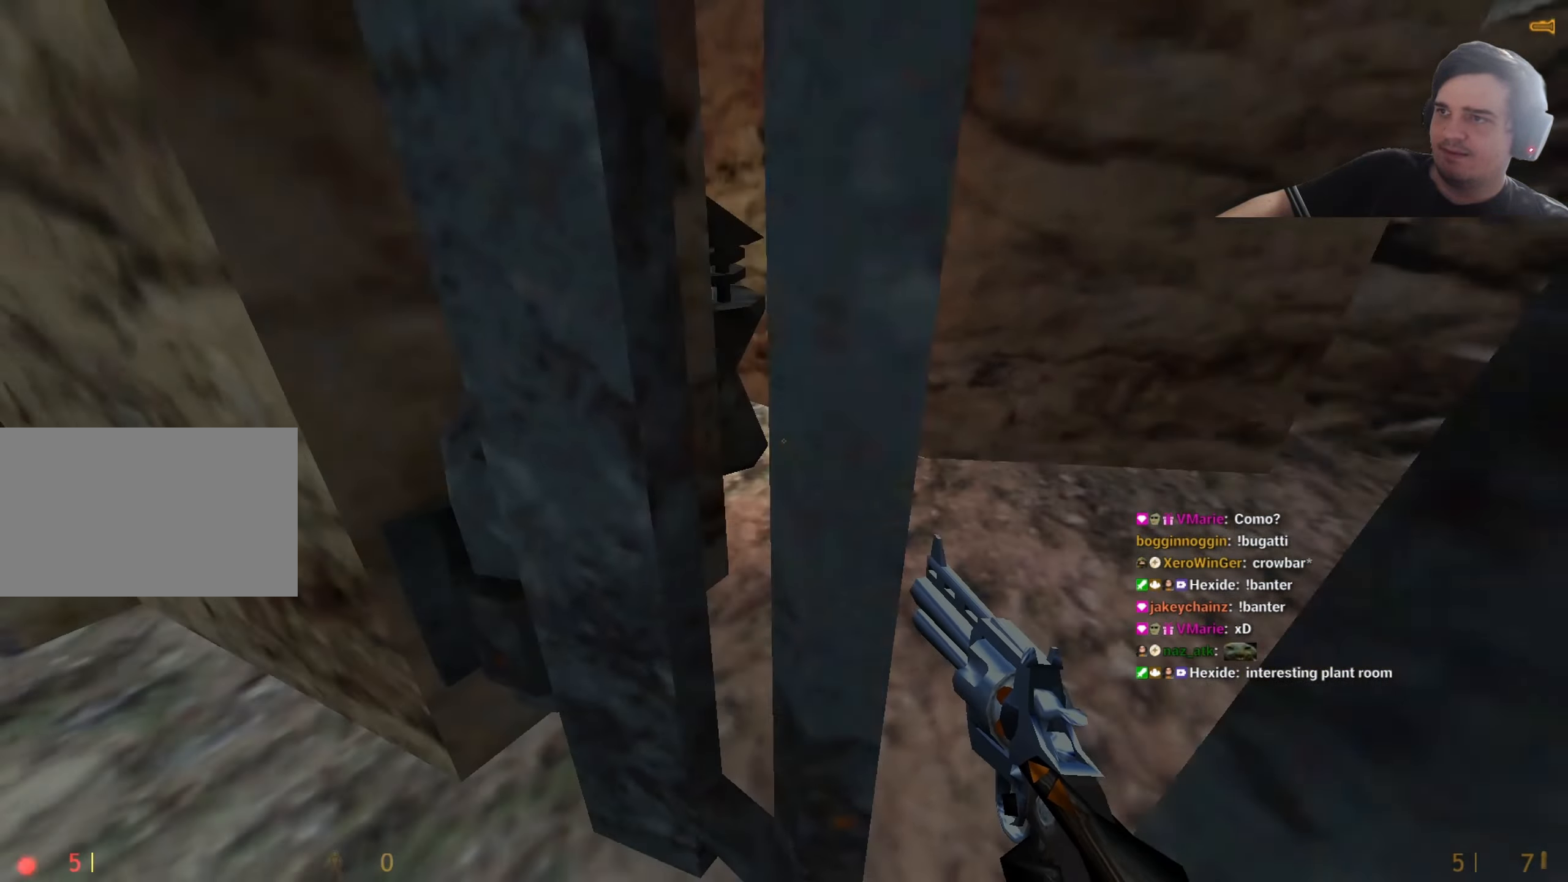
{"keys": ["d", "s"], "events": [[133, "a", "up"], [183, "e", "down"], [267, "e", "up"], [267, "w", "up"], [350, "s", "down"], [500, "d", "down"]]}
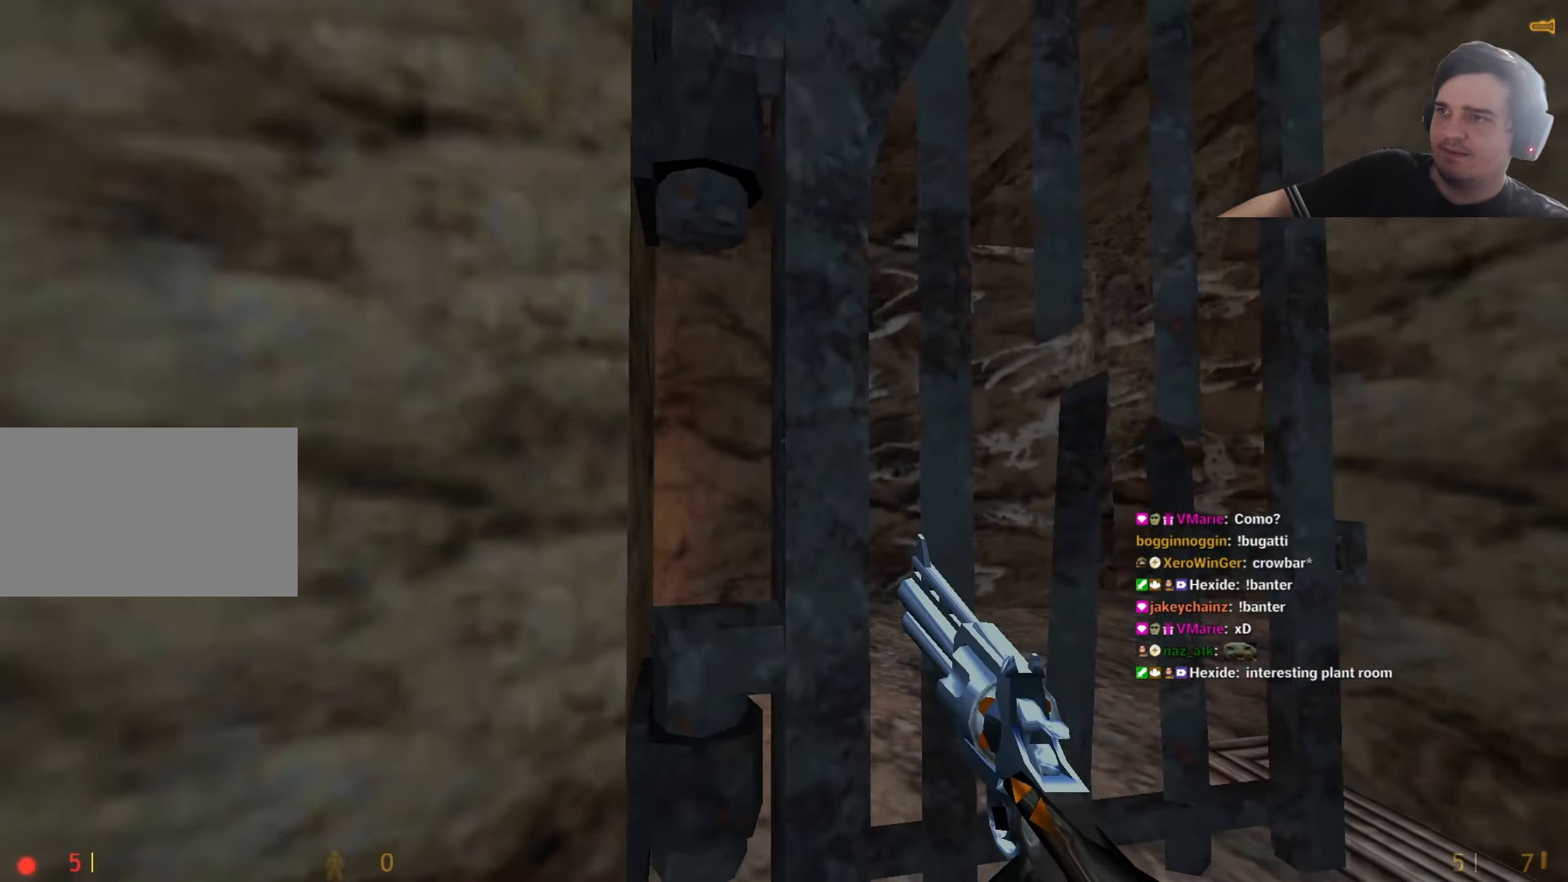
{"keys": ["s"], "events": [[150, "q", "down"], [183, "d", "up"], [233, "q", "up"], [283, "q", "down"], [367, "q", "up"]]}
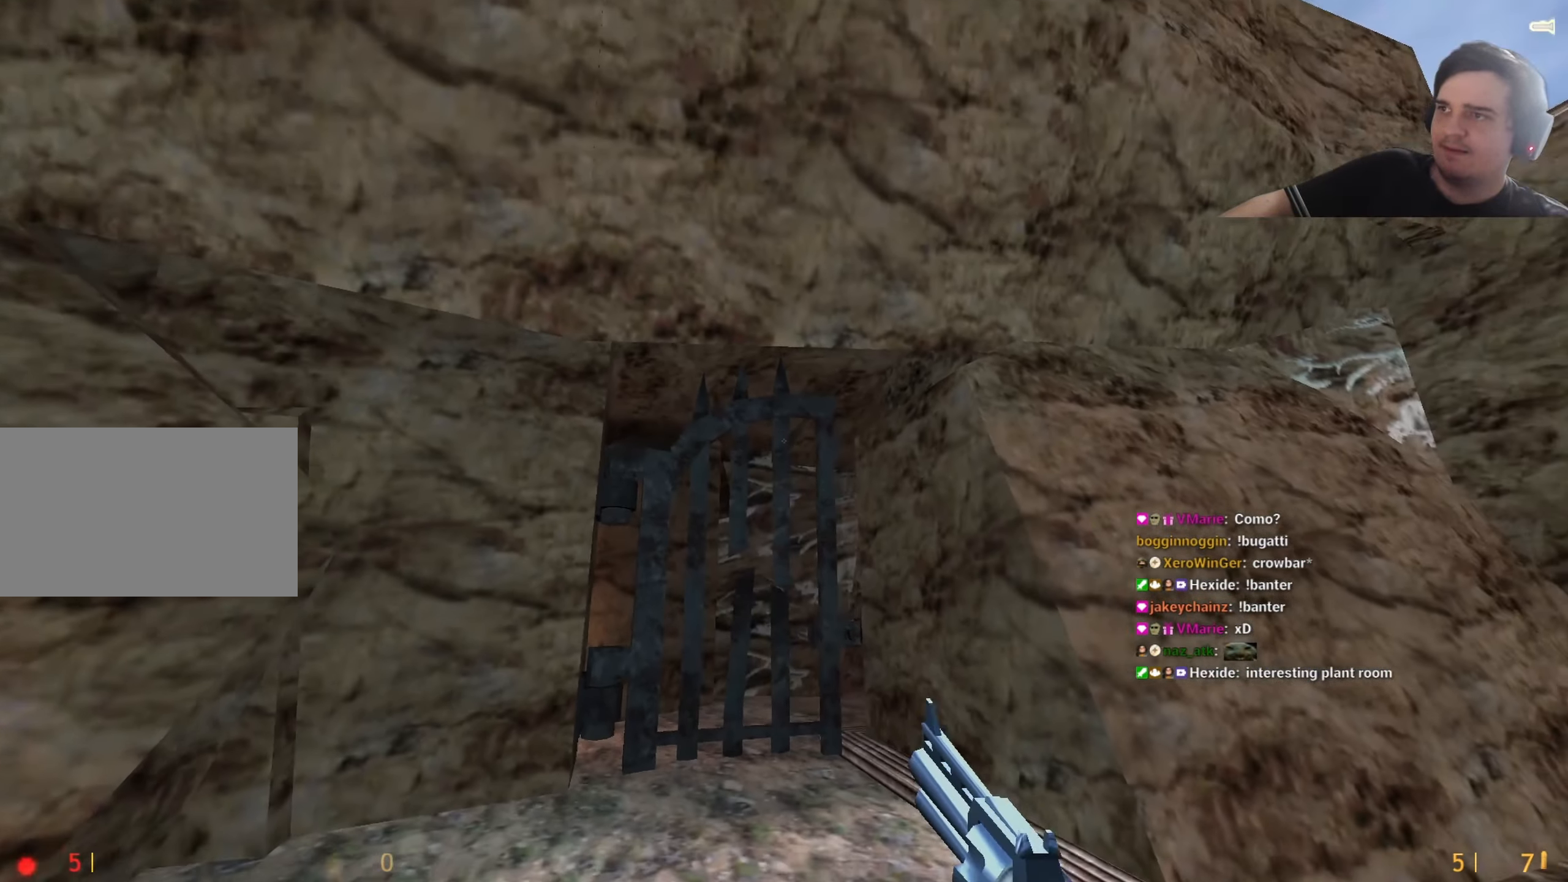
{"keys": [], "events": [[433, "s", "up"]]}